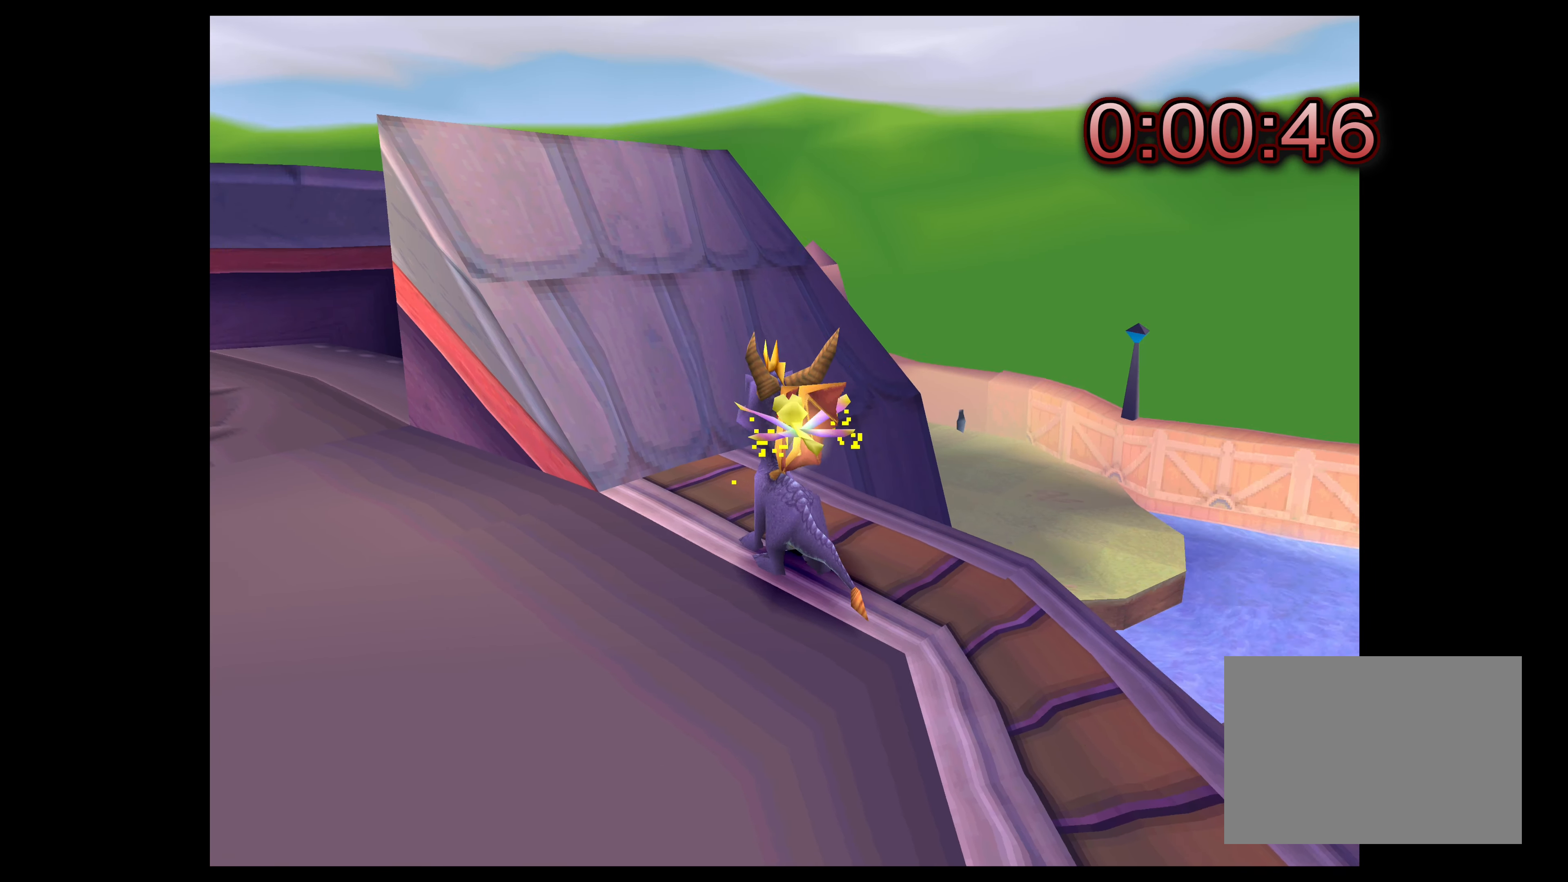
Gameplay with a controller (PlayStation layout); each line is a JSON object with the inputs held at the frame after it. "events" lists button and stick changes between this image and that frame as [ms after this image, input, new state], when the widget could be followed in between. Not read: L2 L3 R2 R3.
{"buttons": [], "left_stick": "center", "right_stick": "center", "events": [[100, "left_stick", "center"]]}
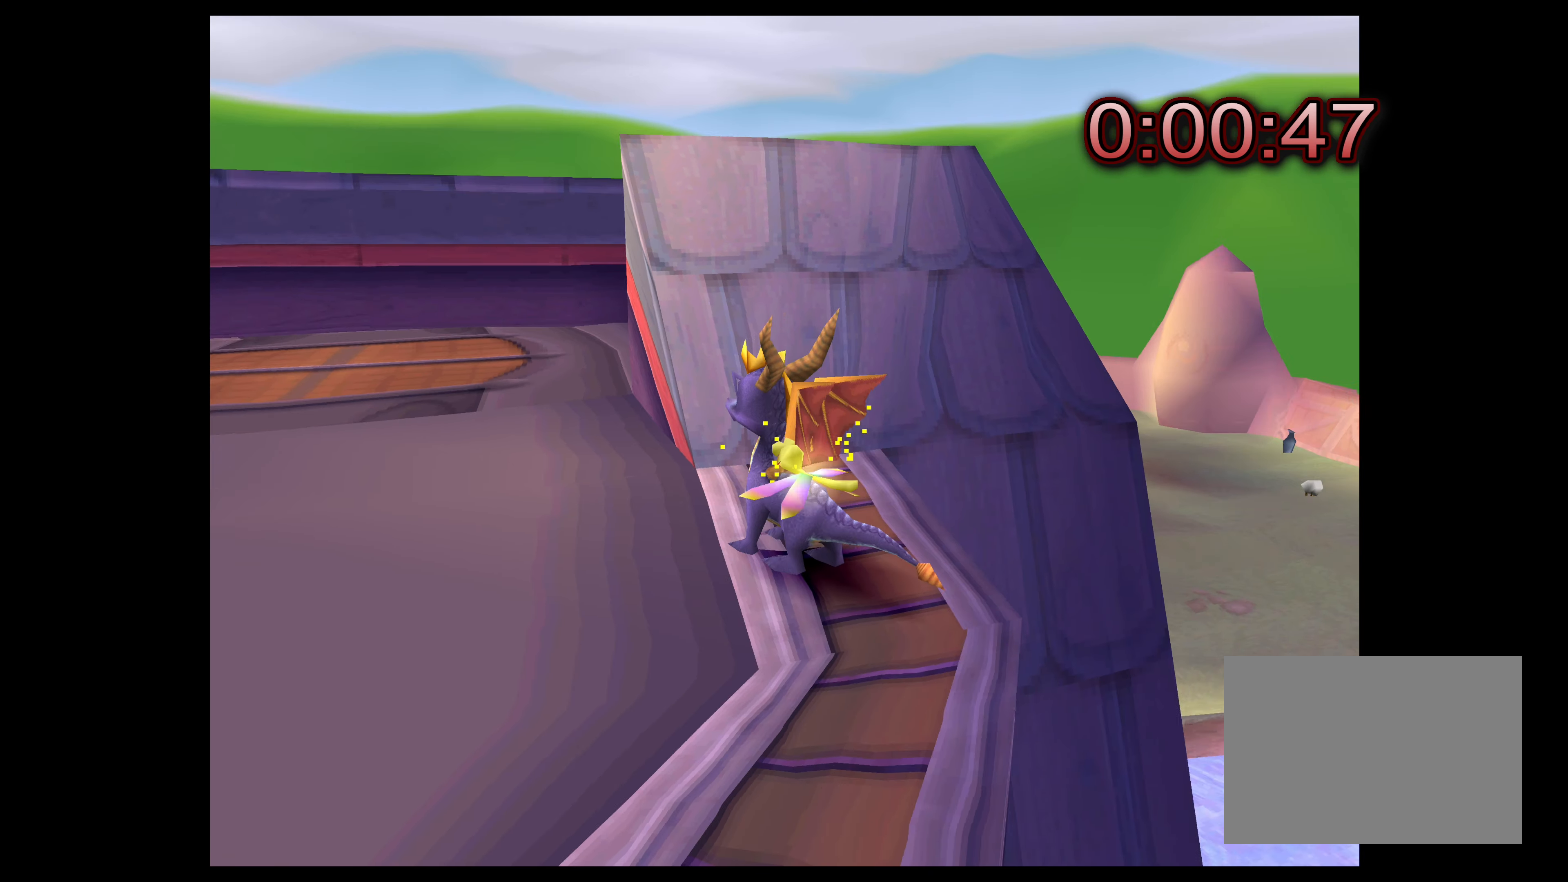
{"buttons": [], "left_stick": "center", "right_stick": "center", "events": []}
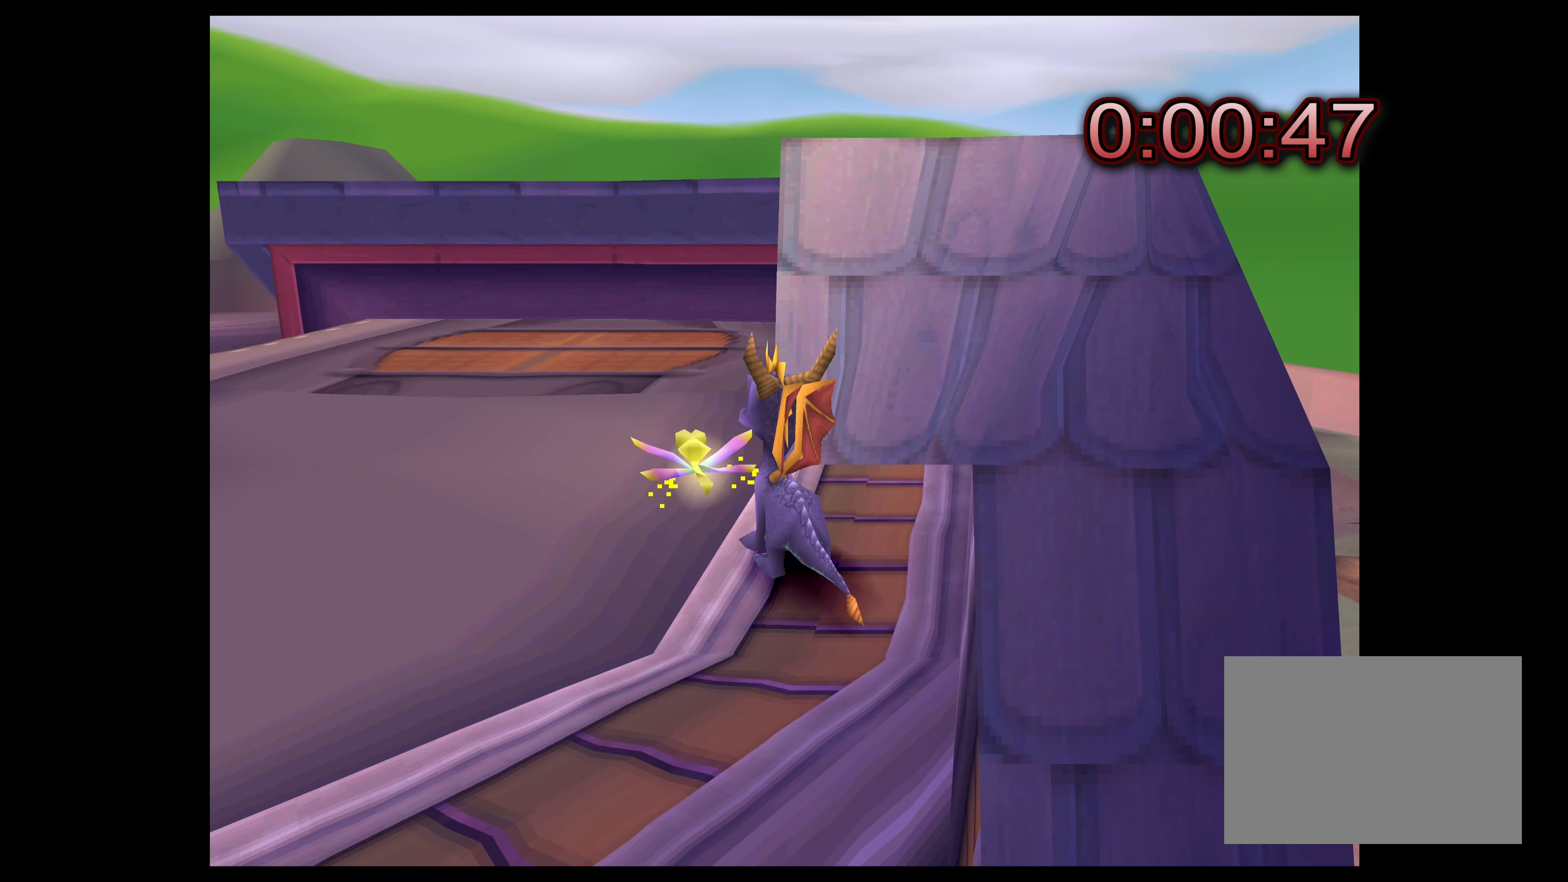
{"buttons": [], "left_stick": "center", "right_stick": "center", "events": [[117, "left_stick", "right"], [250, "left_stick", "center"]]}
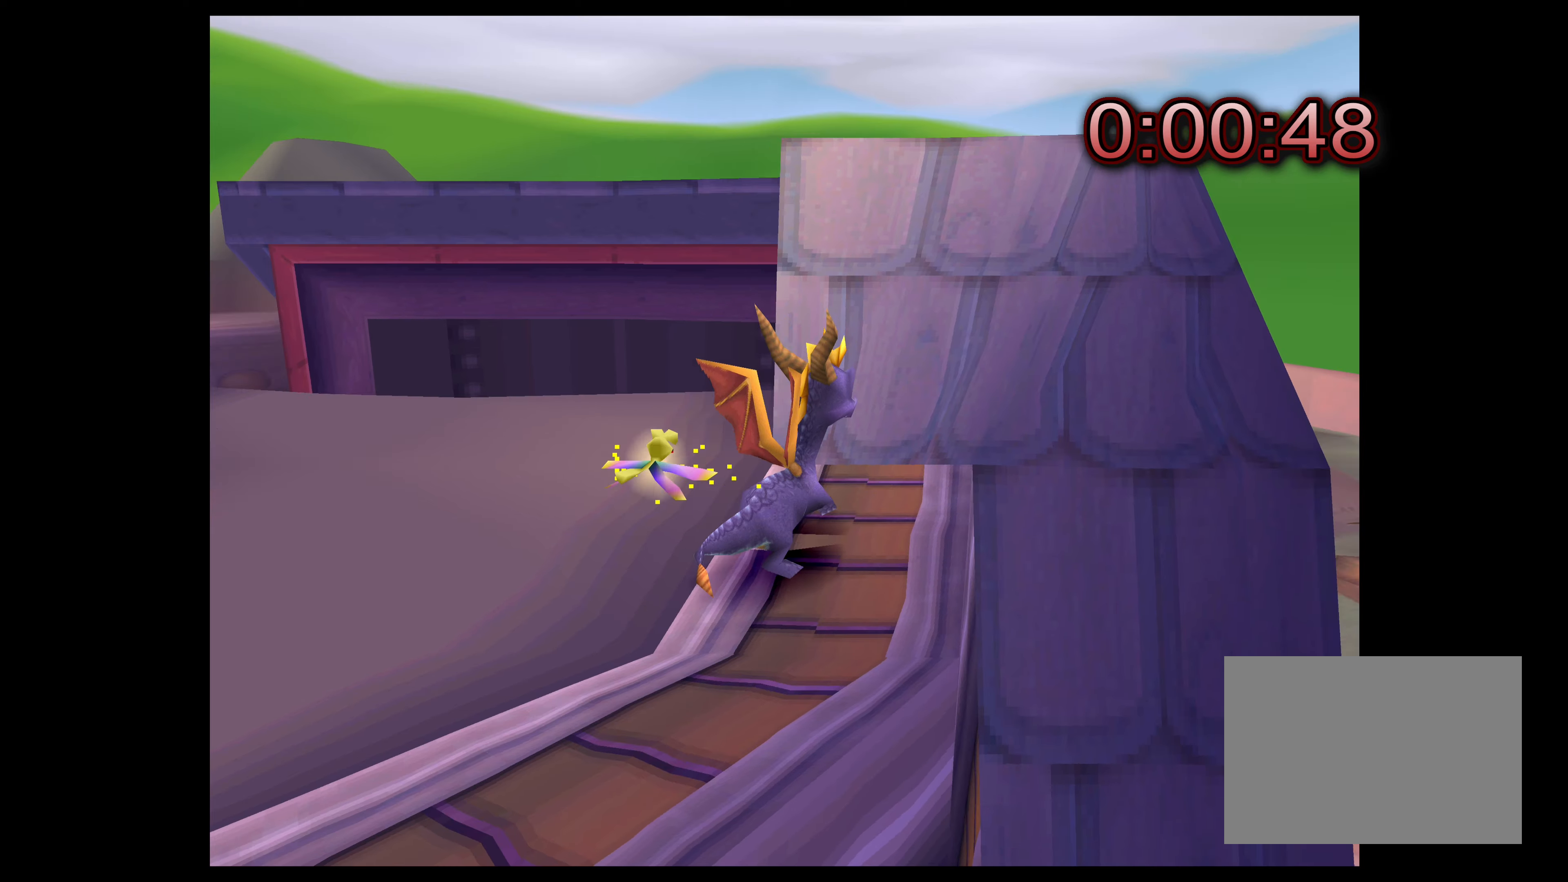
{"buttons": [], "left_stick": "center", "right_stick": "center", "events": []}
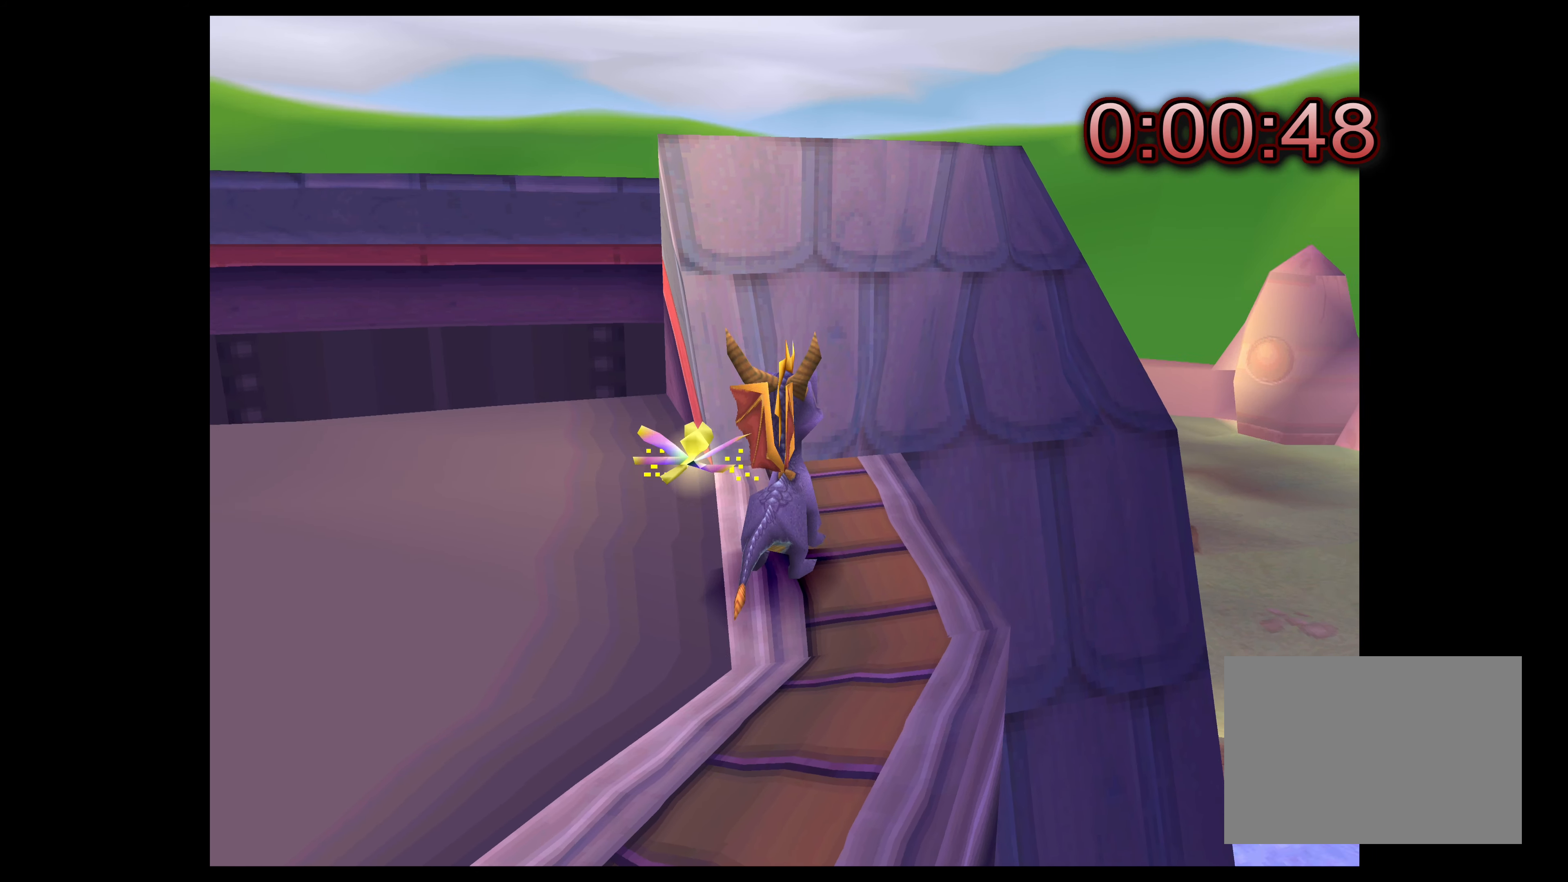
{"buttons": [], "left_stick": "center", "right_stick": "center", "events": []}
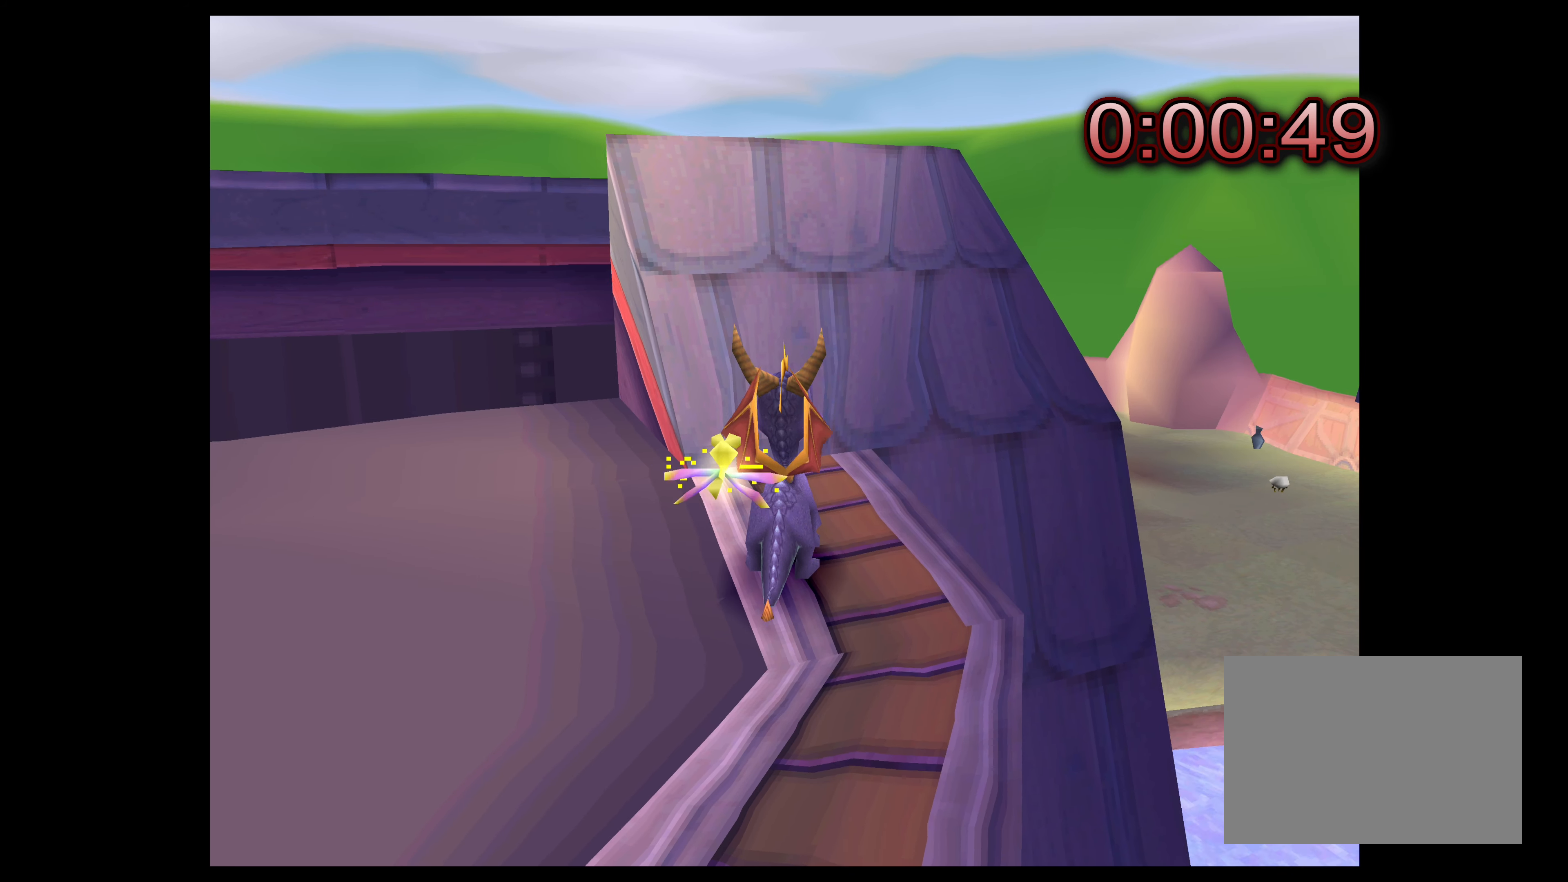
{"buttons": [], "left_stick": "center", "right_stick": "center", "events": []}
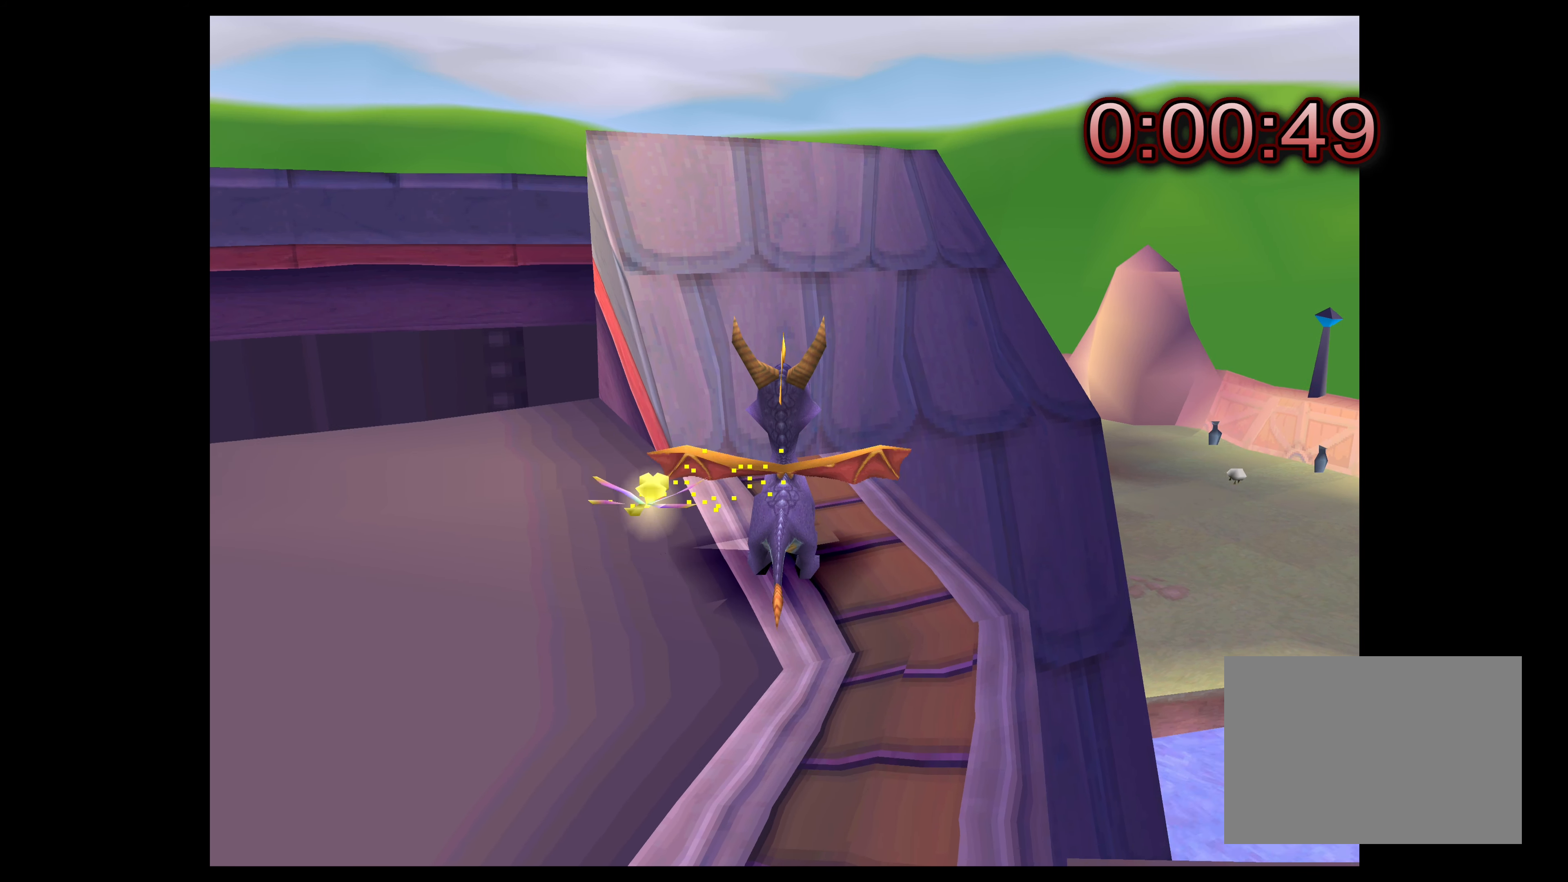
{"buttons": [], "left_stick": "up-right", "right_stick": "center", "events": [[416, "left_stick", "up-right"]]}
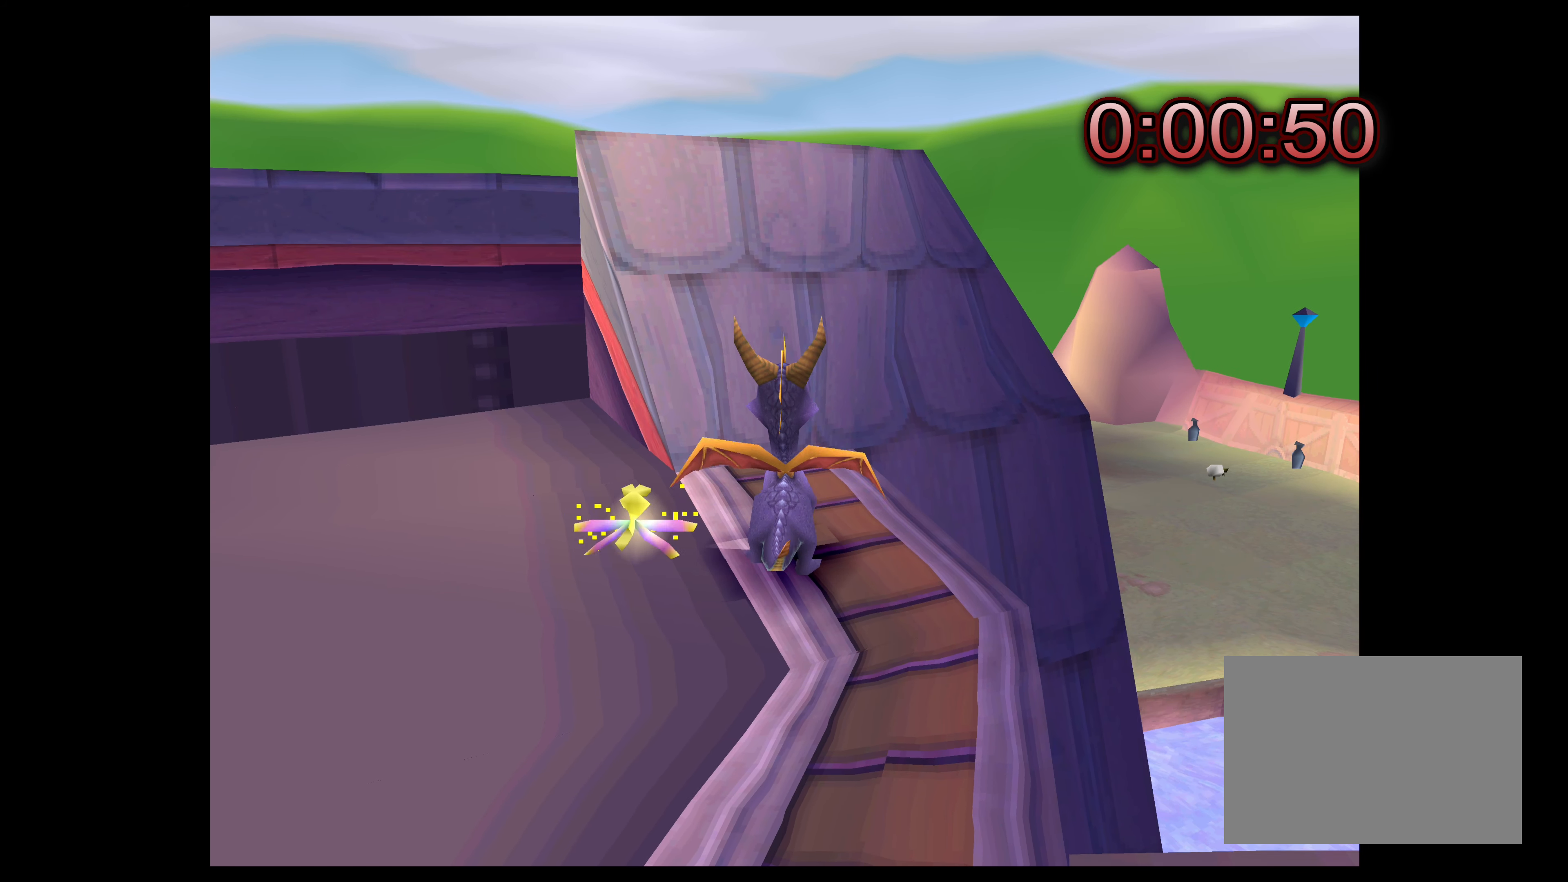
{"buttons": ["CROSS"], "left_stick": "up", "right_stick": "center", "events": [[166, "CROSS", "down"], [450, "left_stick", "up"]]}
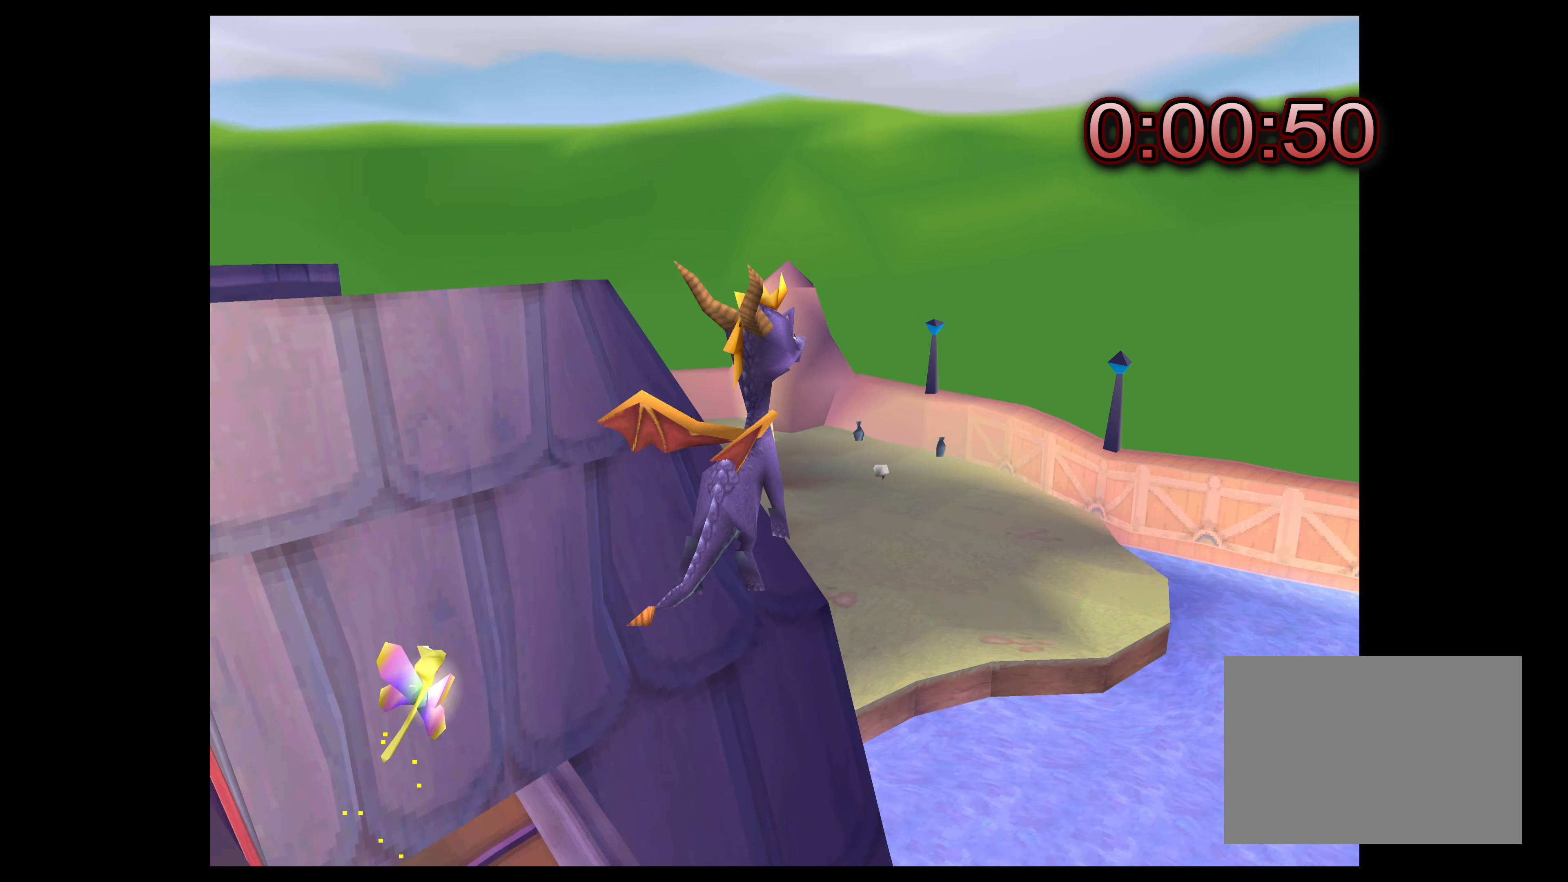
{"buttons": ["CROSS"], "left_stick": "up", "right_stick": "center", "events": [[16, "CROSS", "up"], [150, "CROSS", "down"]]}
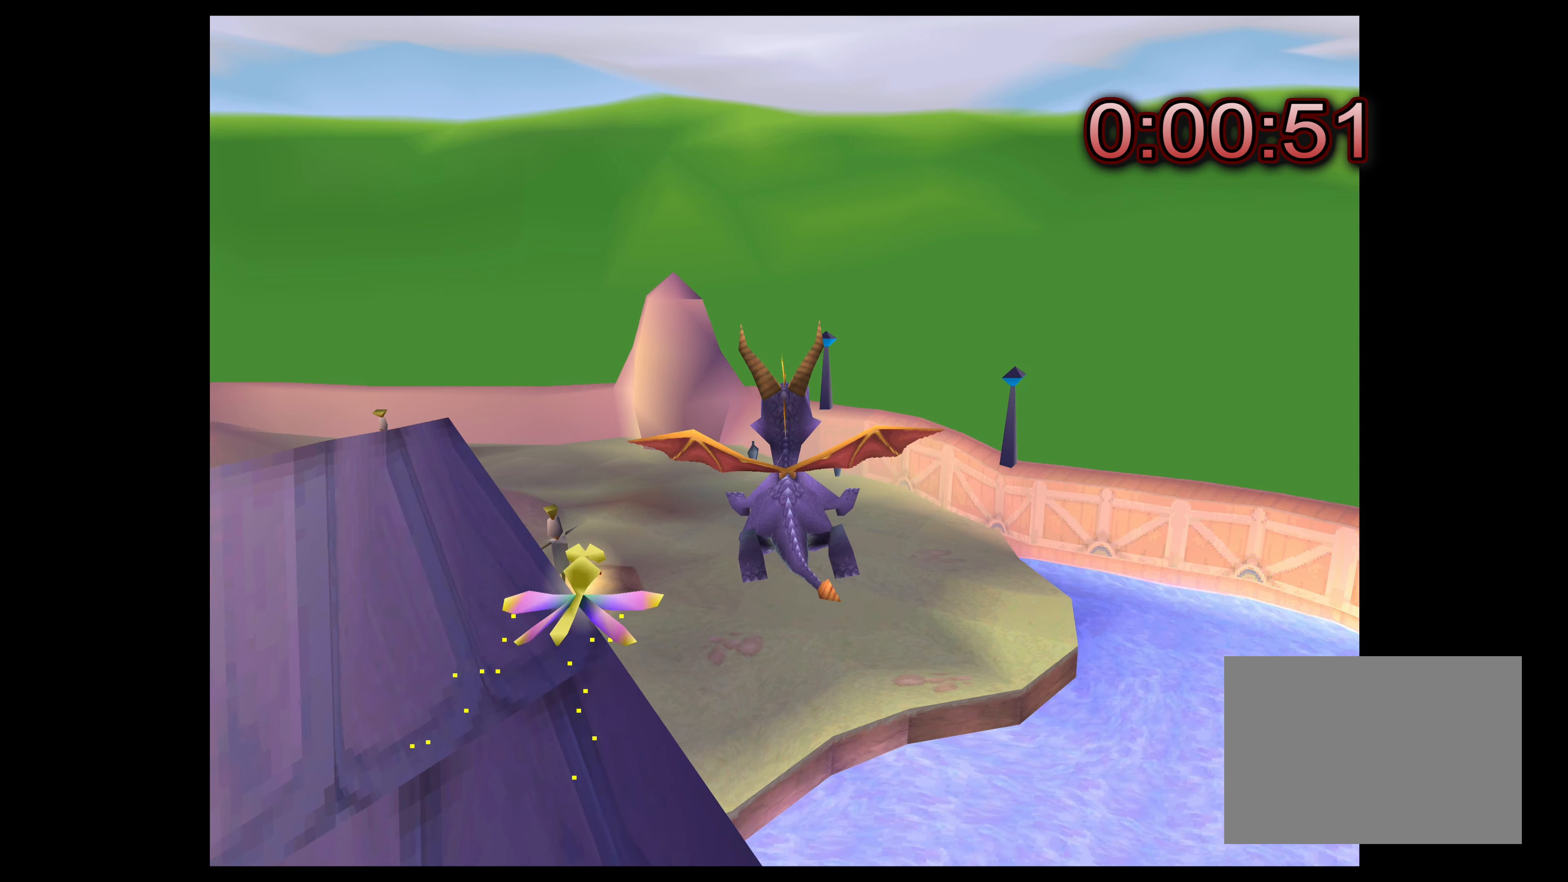
{"buttons": ["CROSS"], "left_stick": "up", "right_stick": "center", "events": []}
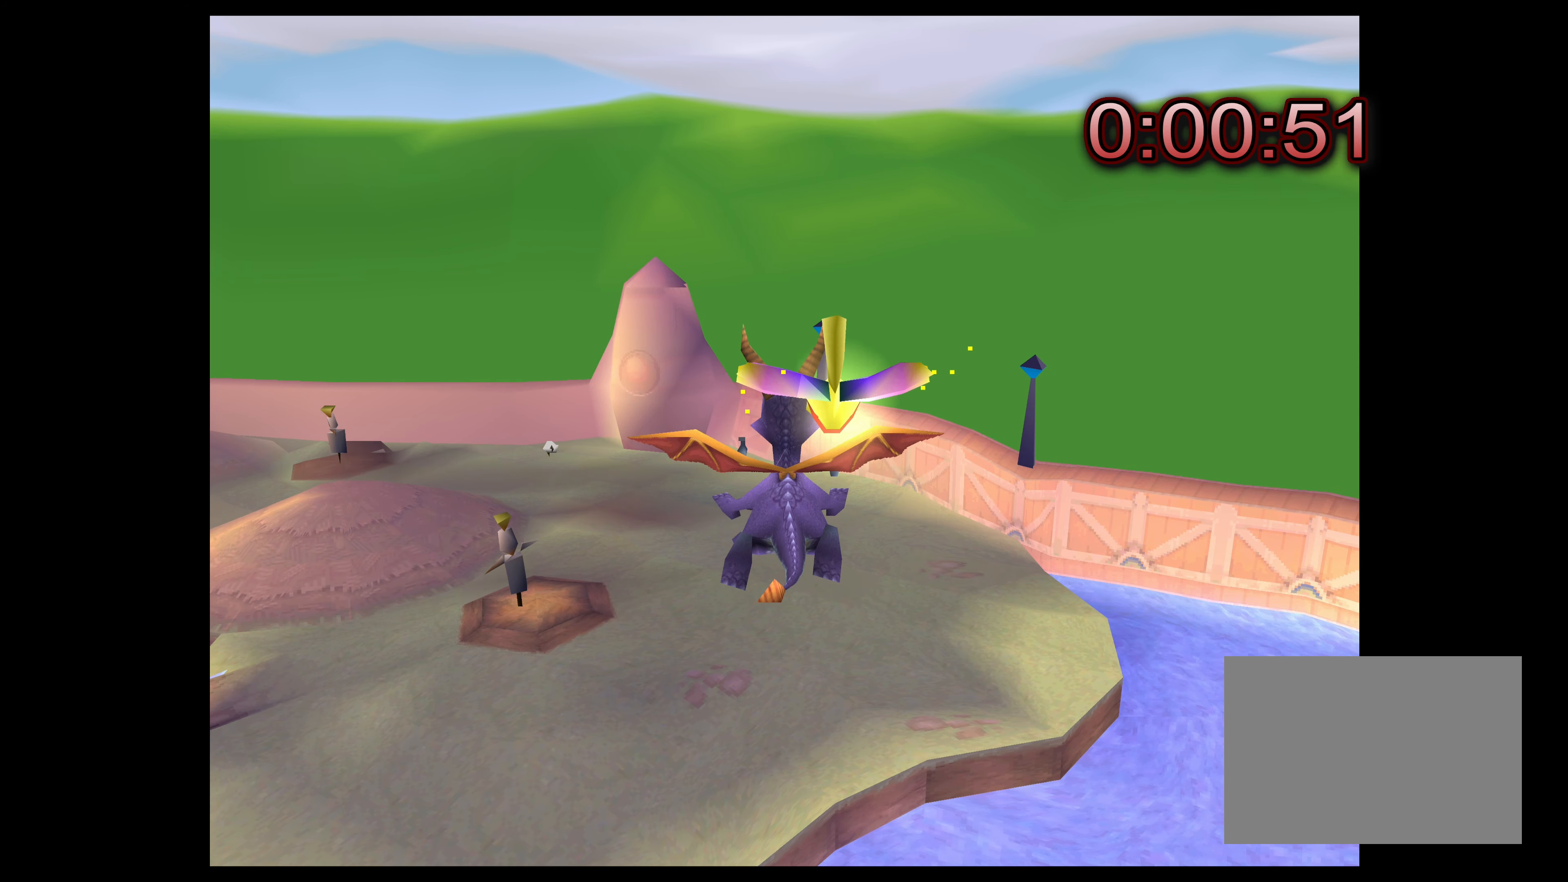
{"buttons": ["CROSS"], "left_stick": "up", "right_stick": "center", "events": []}
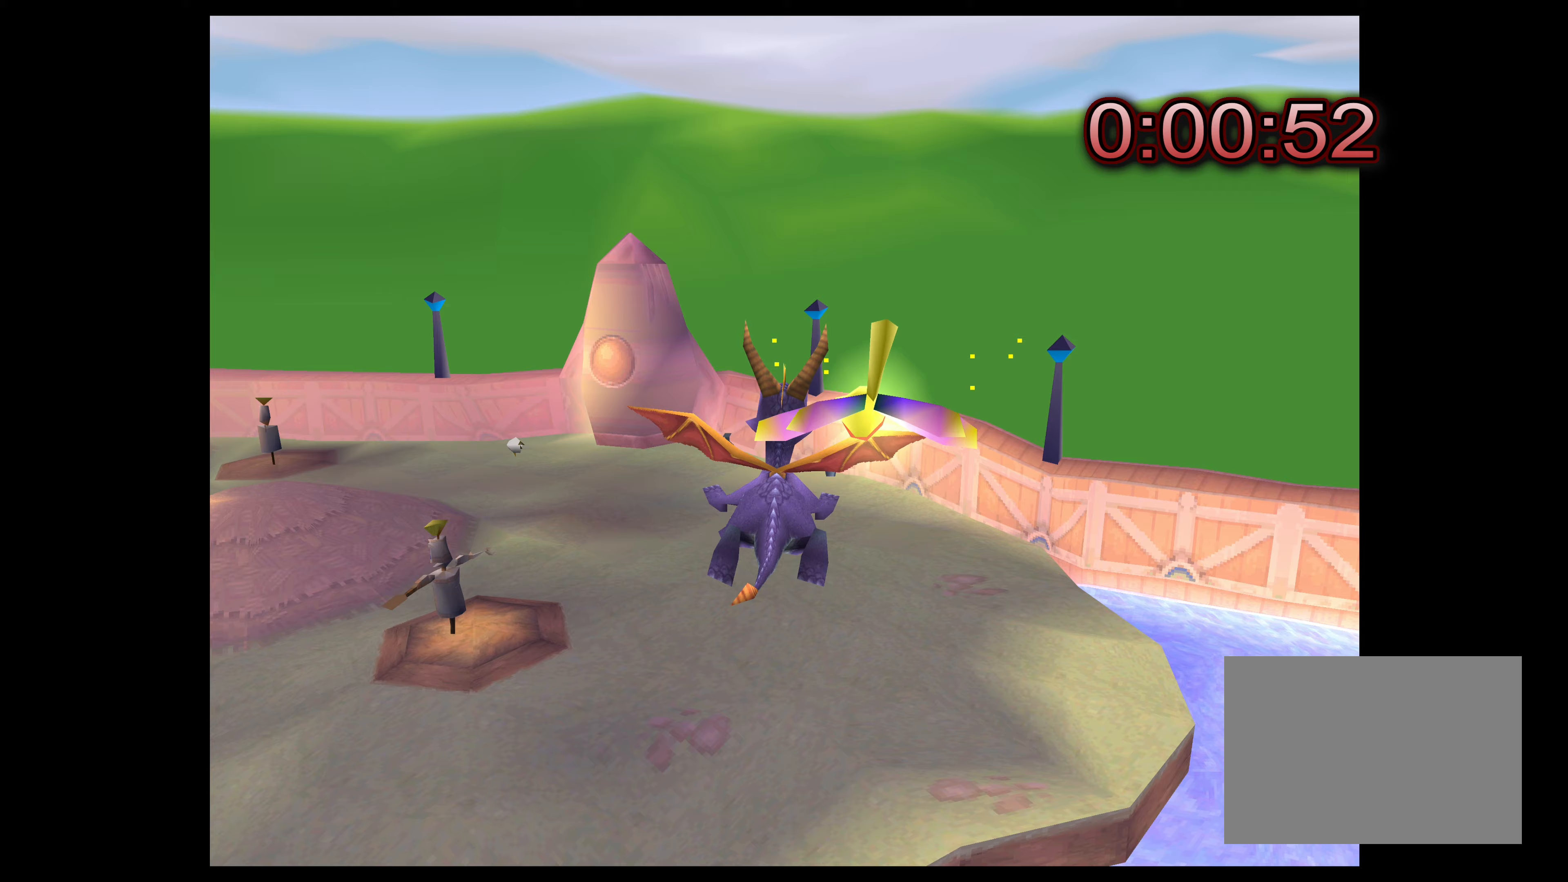
{"buttons": ["CROSS"], "left_stick": "up", "right_stick": "center", "events": []}
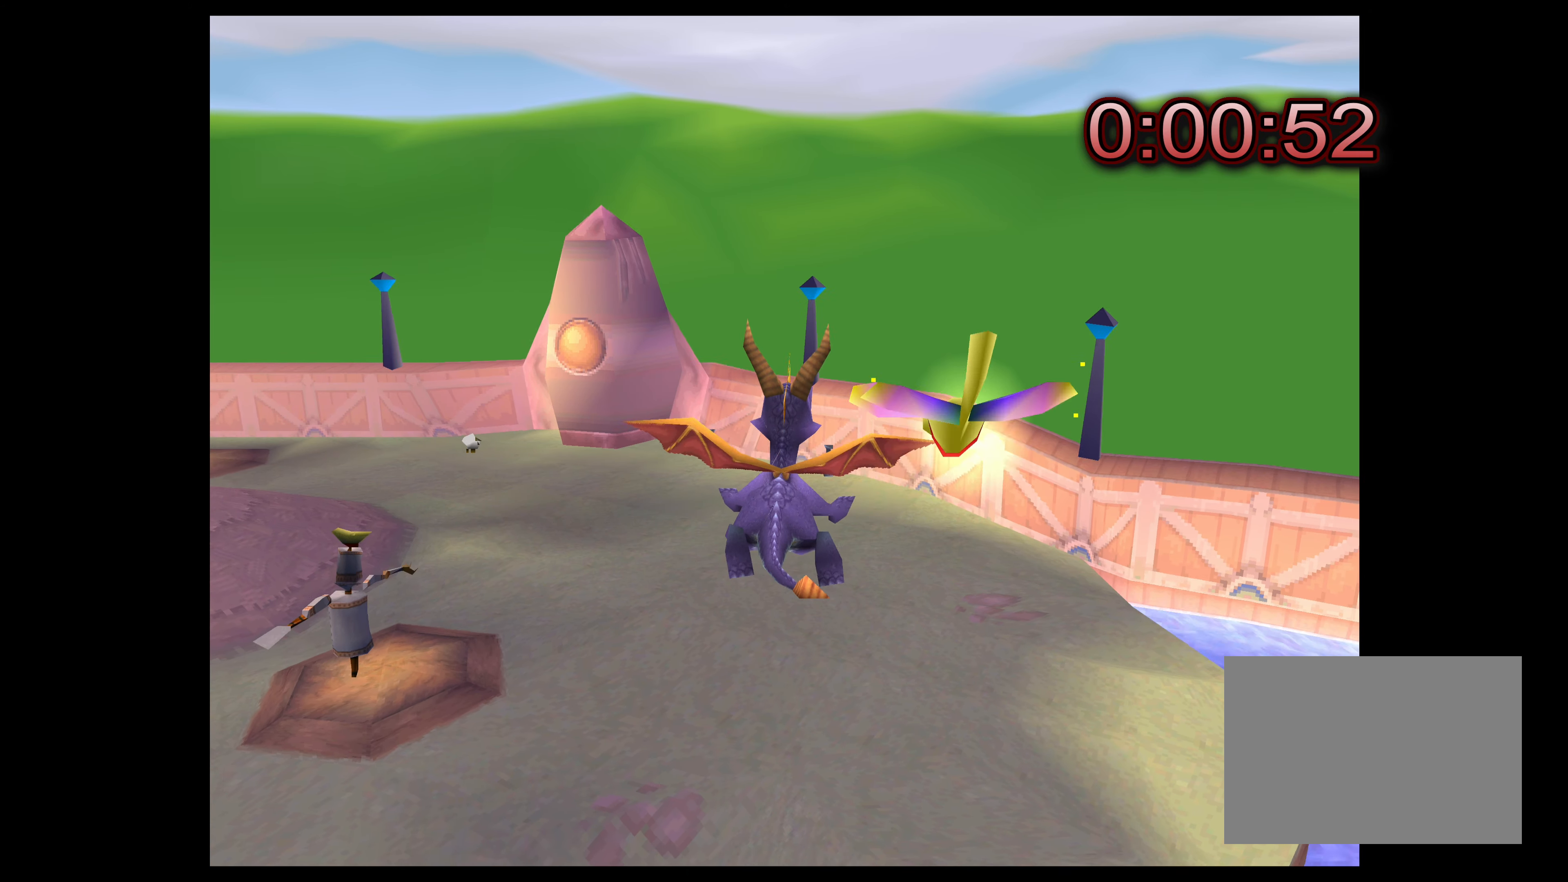
{"buttons": ["CROSS"], "left_stick": "up", "right_stick": "center", "events": []}
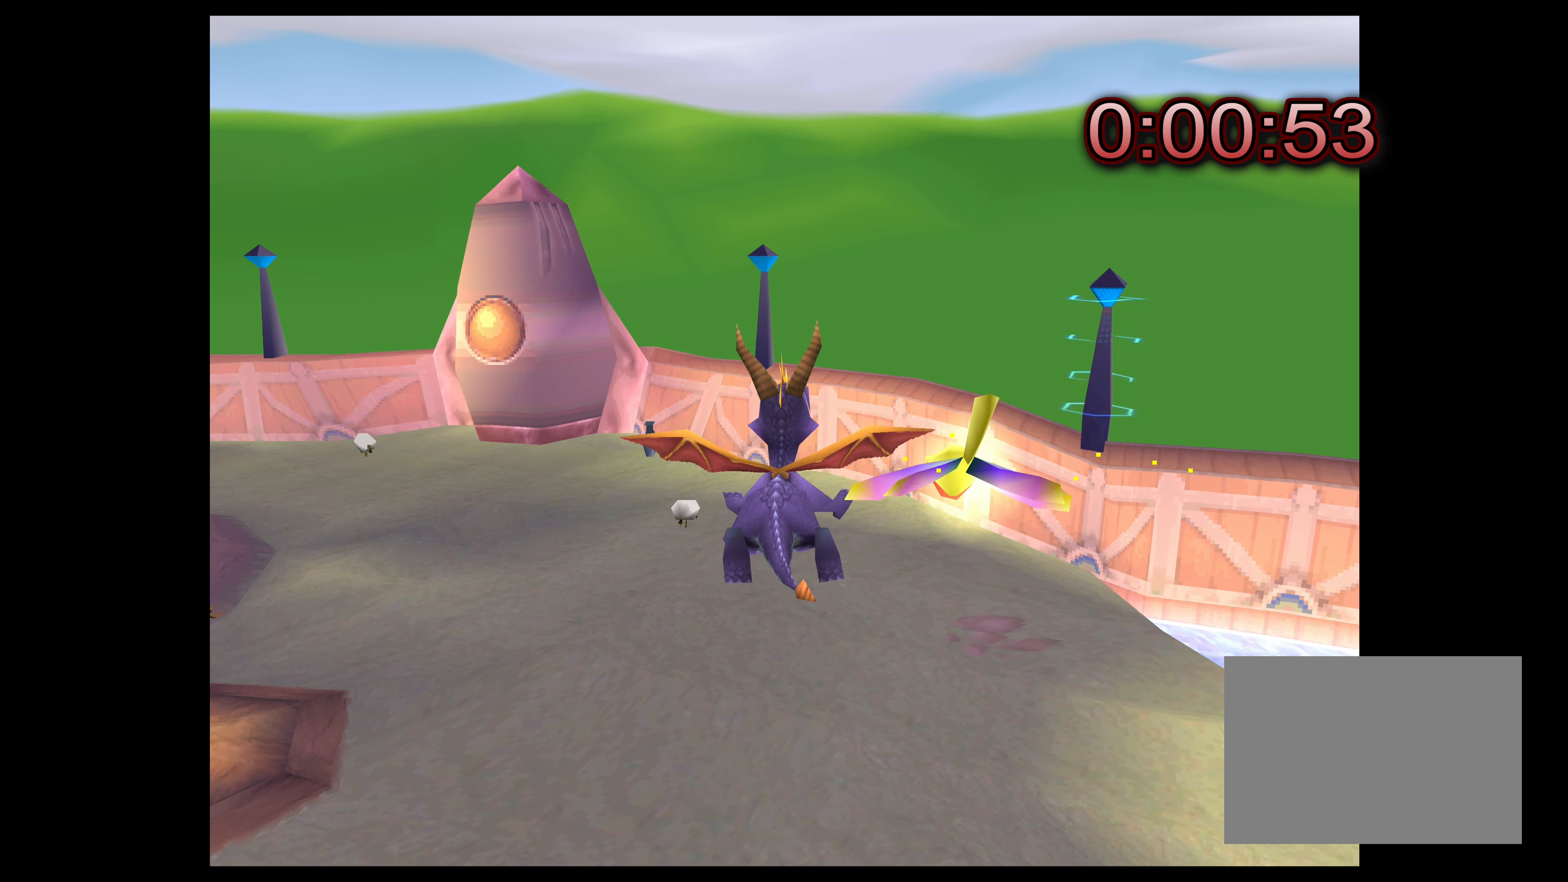
{"buttons": ["CROSS"], "left_stick": "up", "right_stick": "center", "events": []}
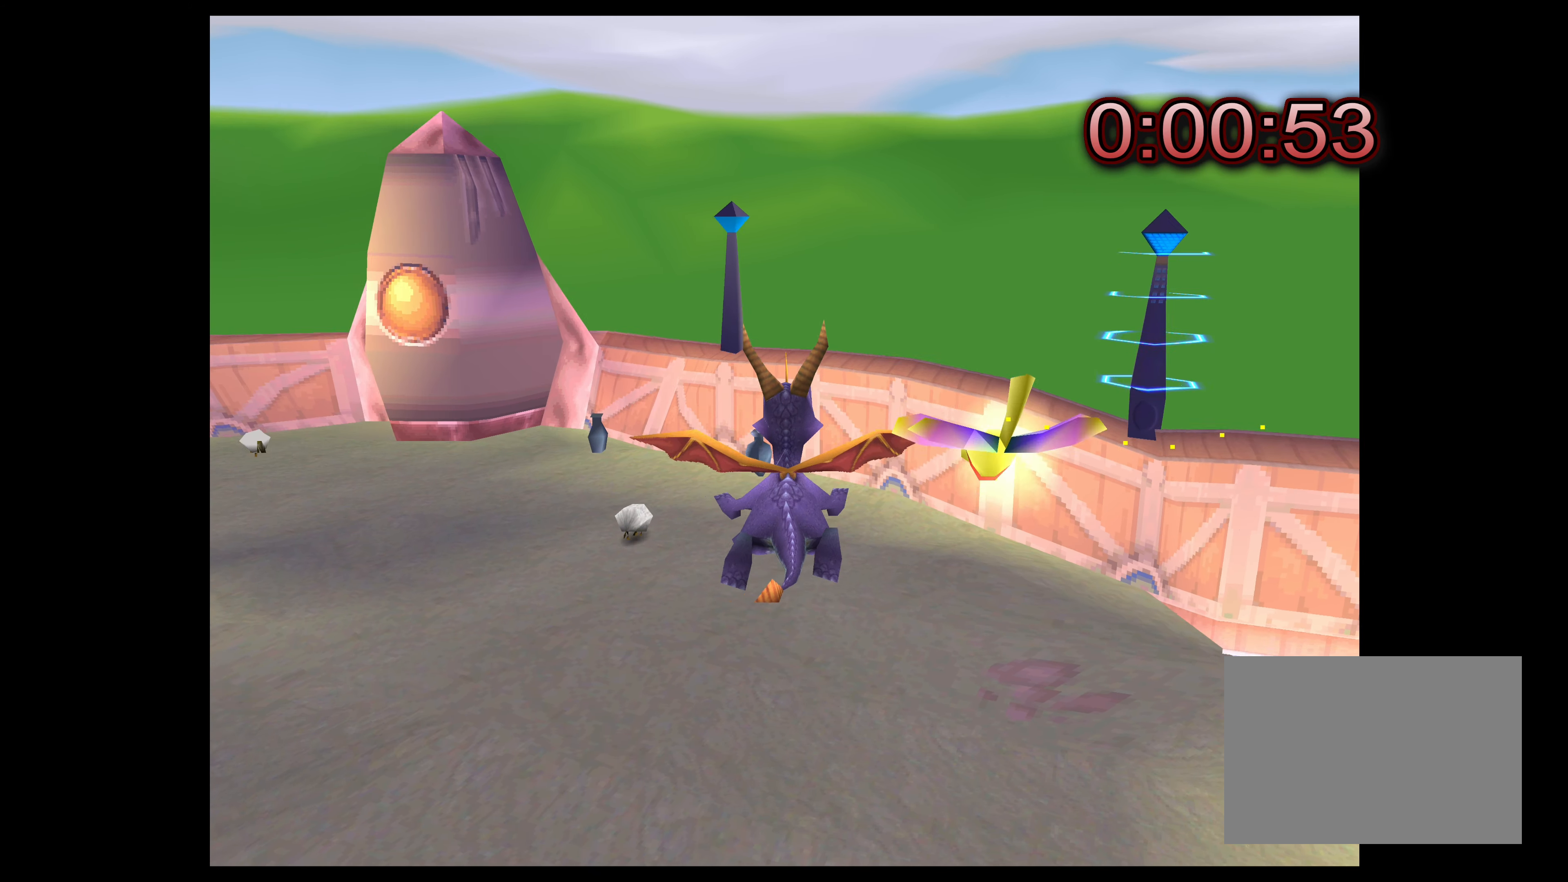
{"buttons": ["CROSS"], "left_stick": "up", "right_stick": "center", "events": []}
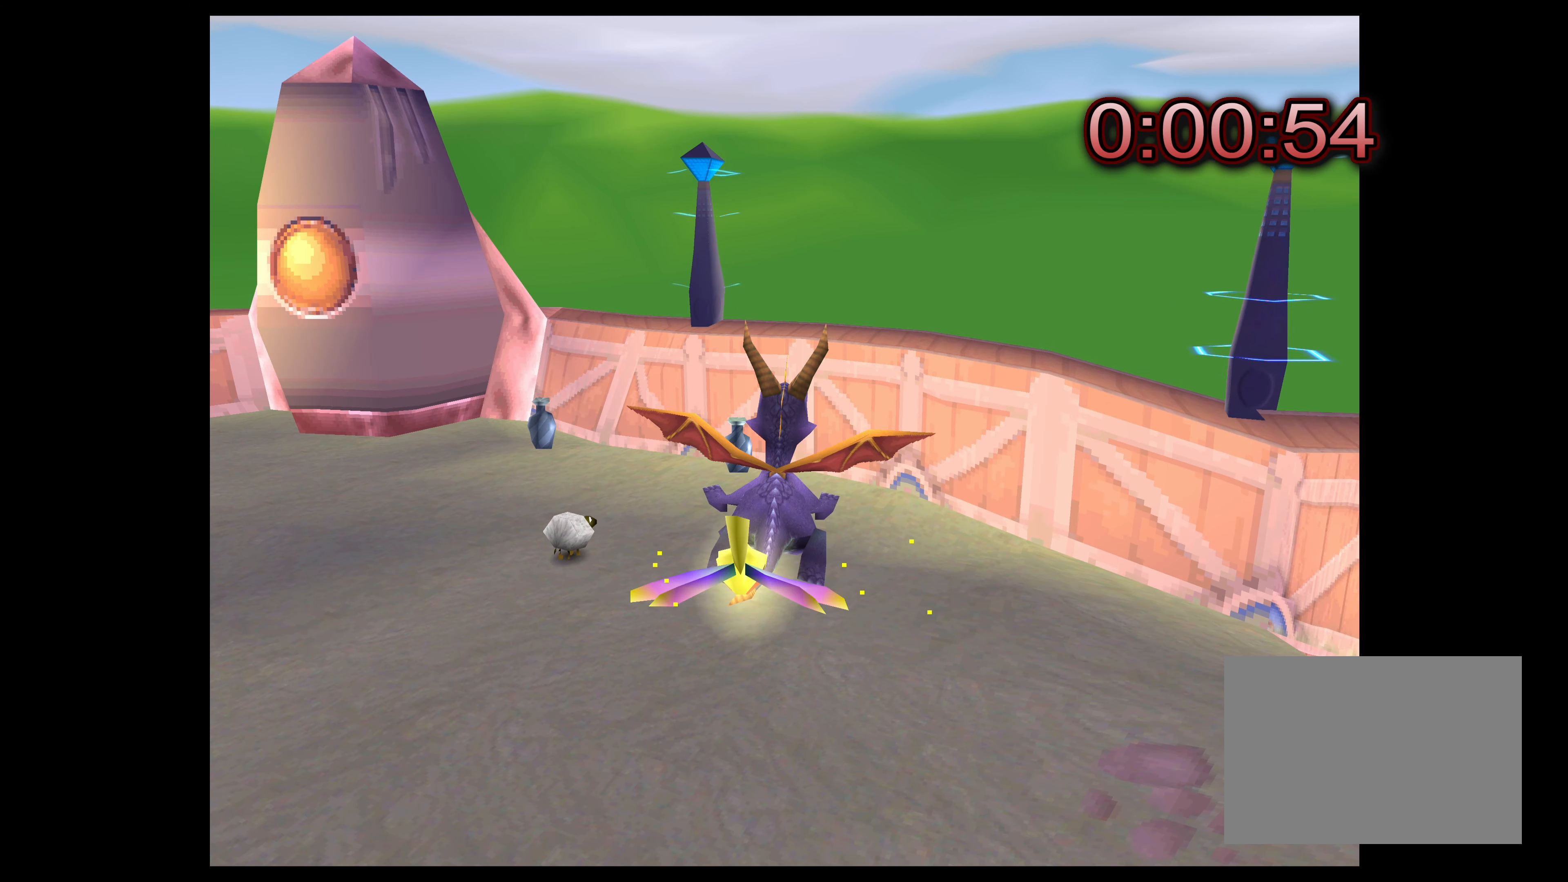
{"buttons": ["CROSS"], "left_stick": "up", "right_stick": "center", "events": []}
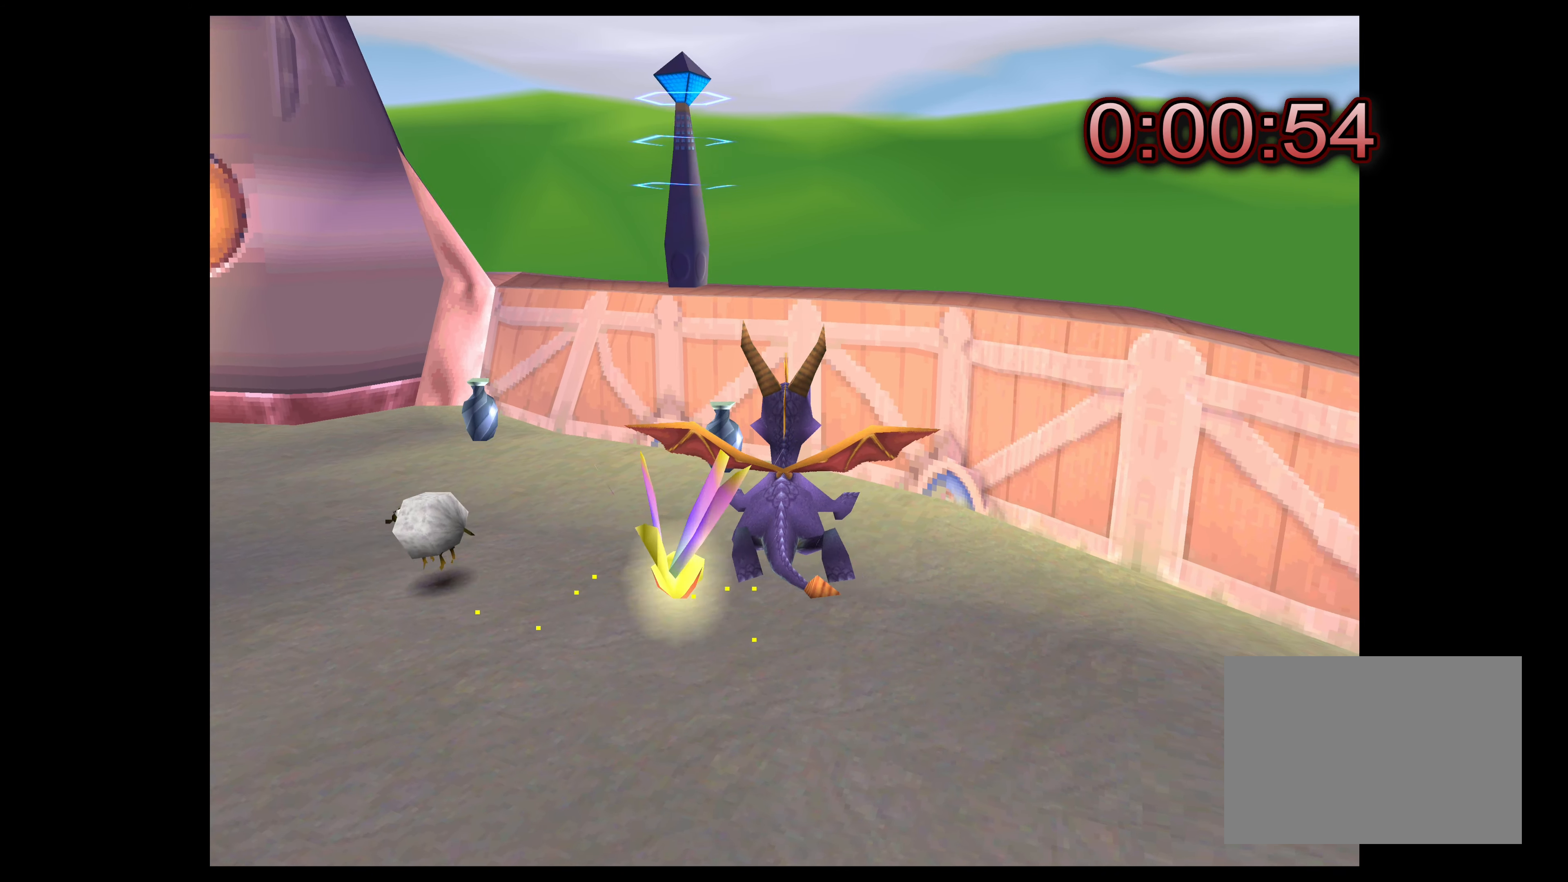
{"buttons": [], "left_stick": "up", "right_stick": "center", "events": [[83, "CROSS", "up"]]}
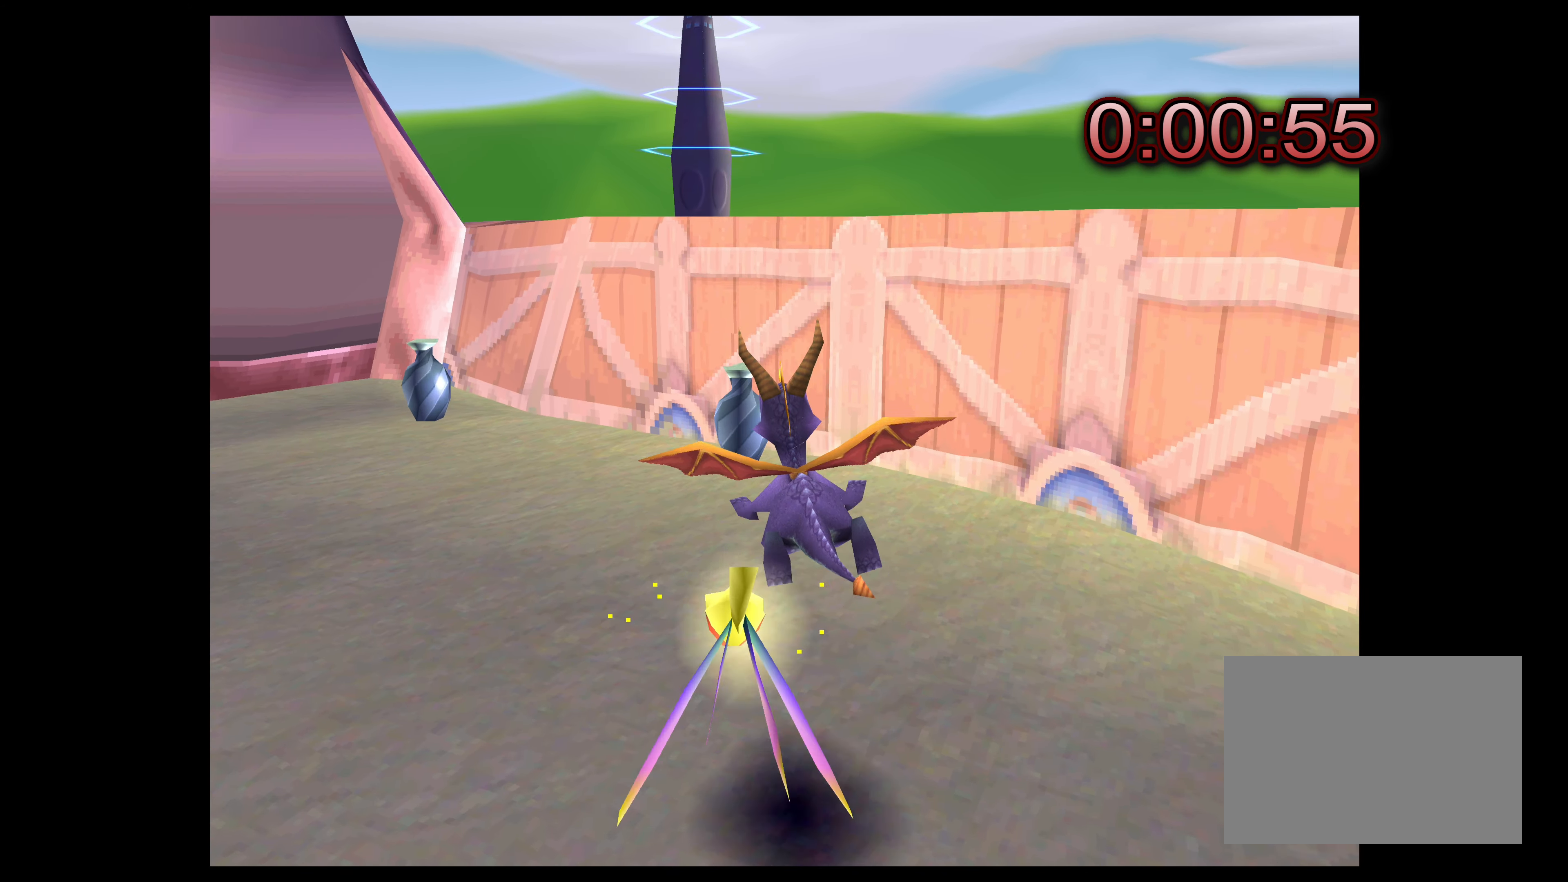
{"buttons": [], "left_stick": "up", "right_stick": "center", "events": [[250, "CIRCLE", "down"], [417, "CIRCLE", "up"]]}
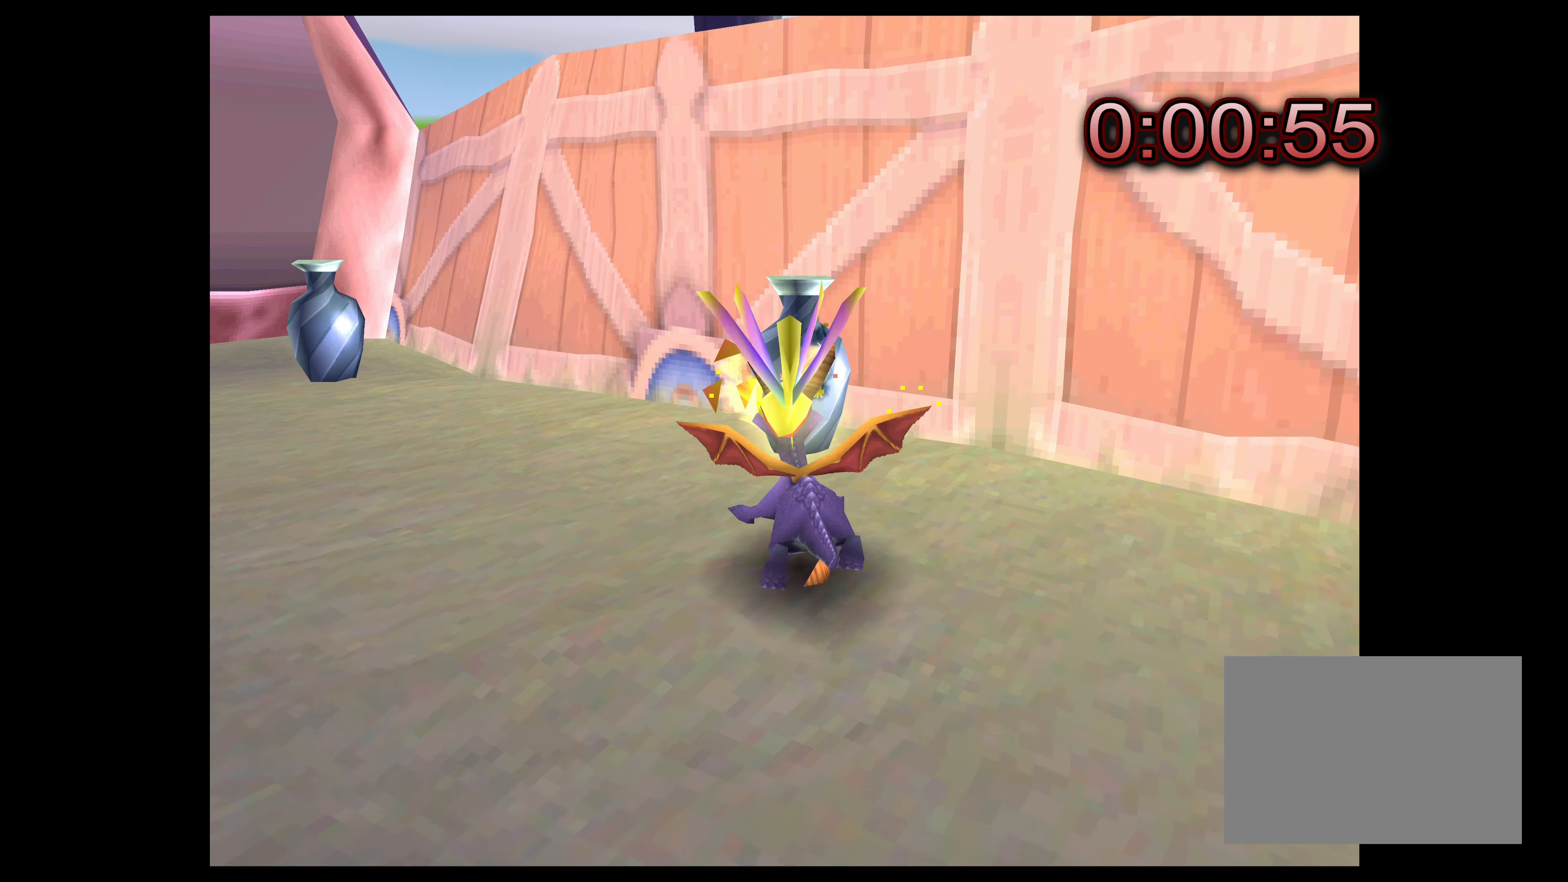
{"buttons": [], "left_stick": "center", "right_stick": "center", "events": [[67, "CIRCLE", "down"], [133, "left_stick", "center"], [233, "CIRCLE", "up"]]}
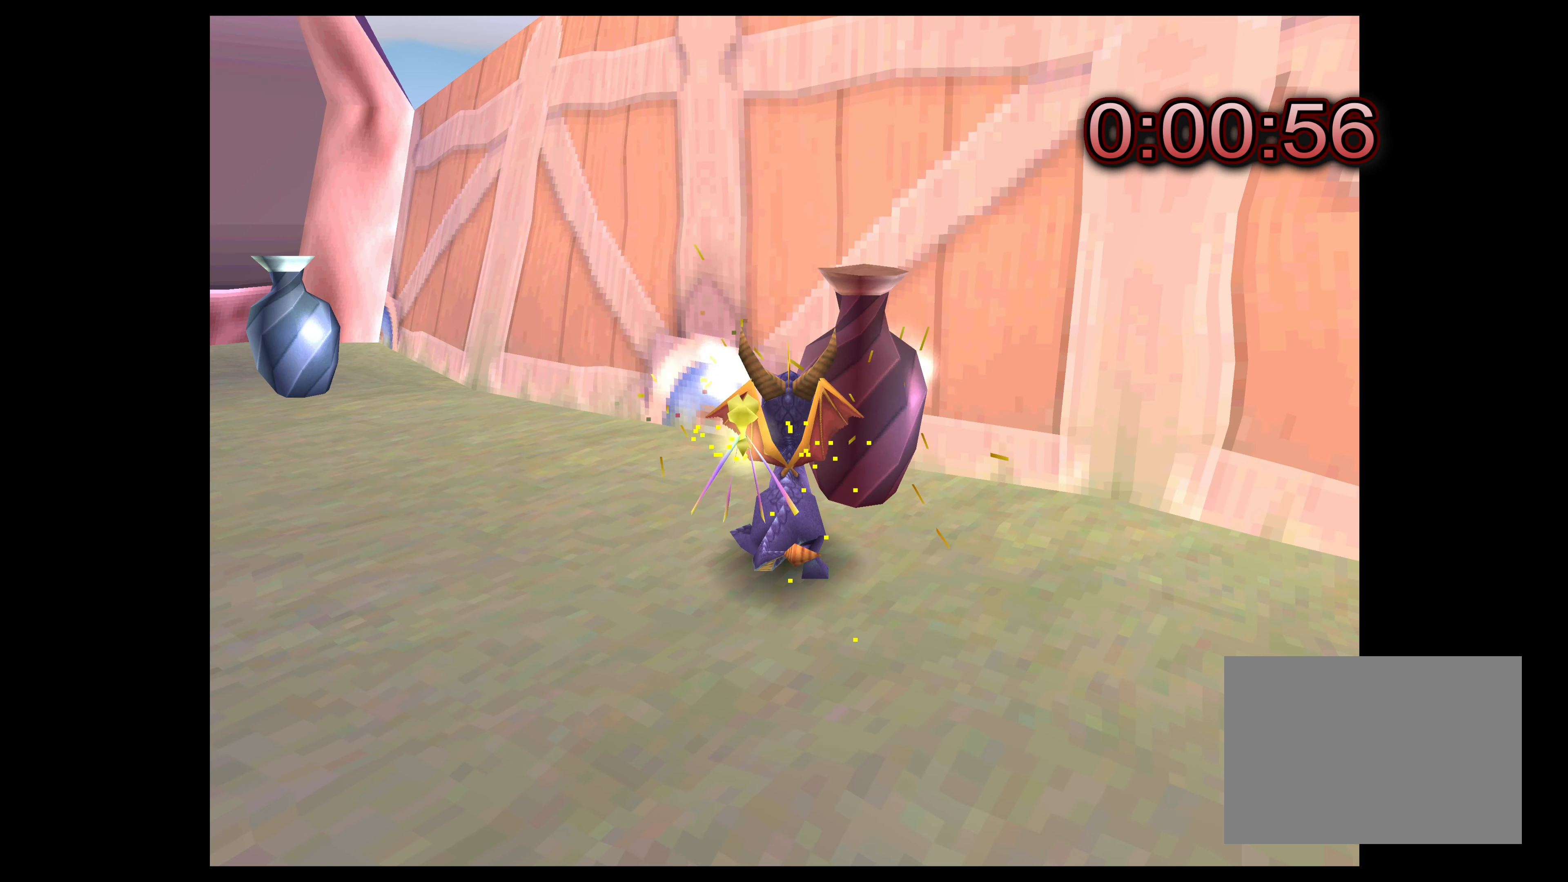
{"buttons": [], "left_stick": "center", "right_stick": "center", "events": [[184, "left_stick", "right"], [284, "SQUARE", "down"], [300, "left_stick", "center"], [450, "SQUARE", "up"]]}
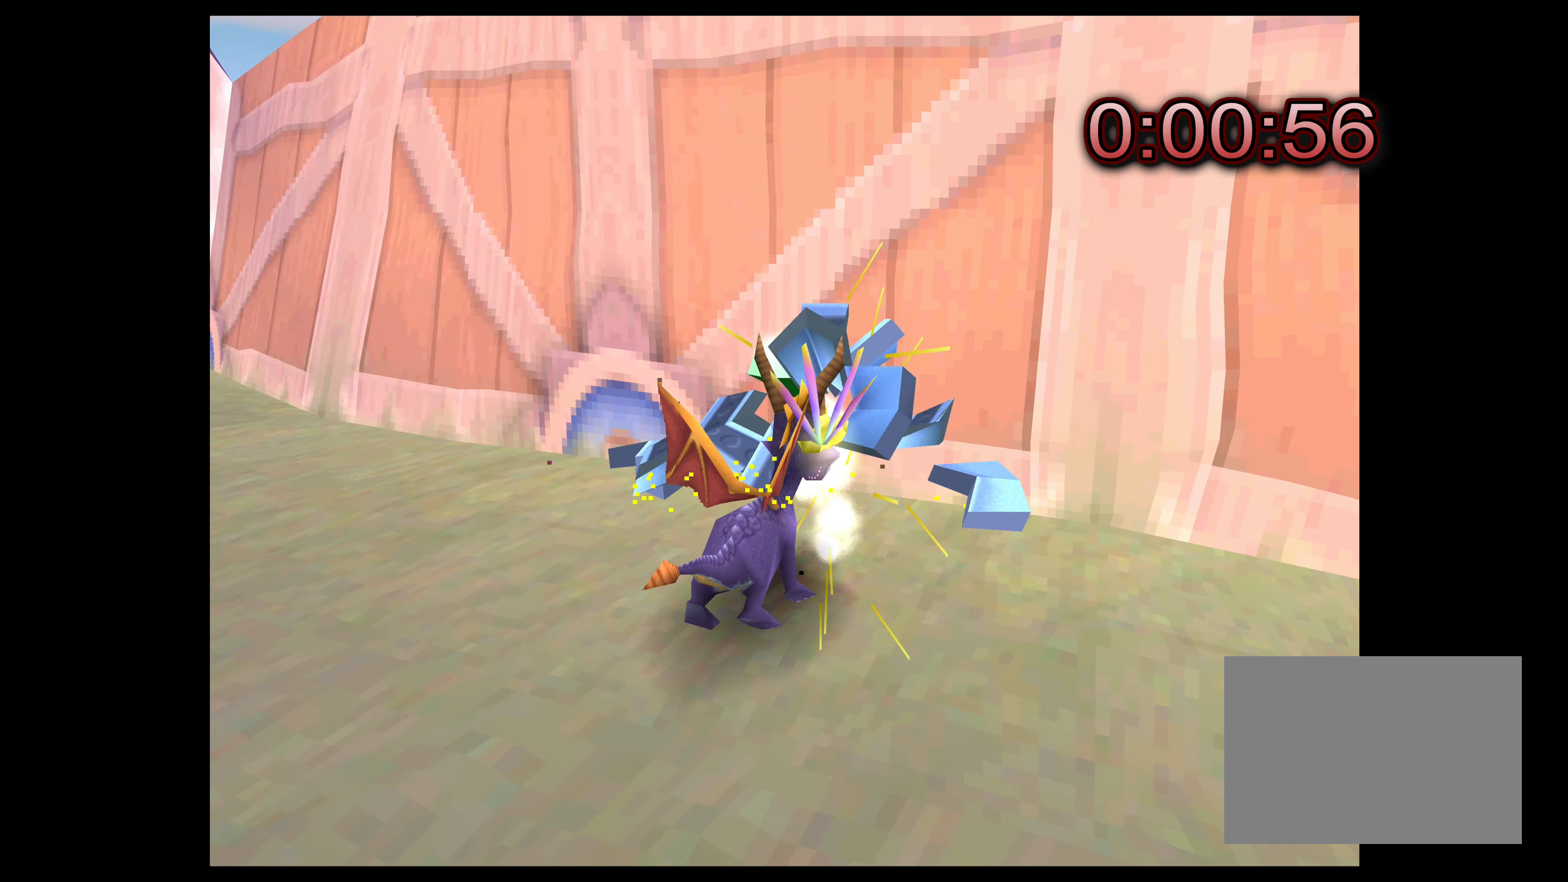
{"buttons": [], "left_stick": "center", "right_stick": "center", "events": []}
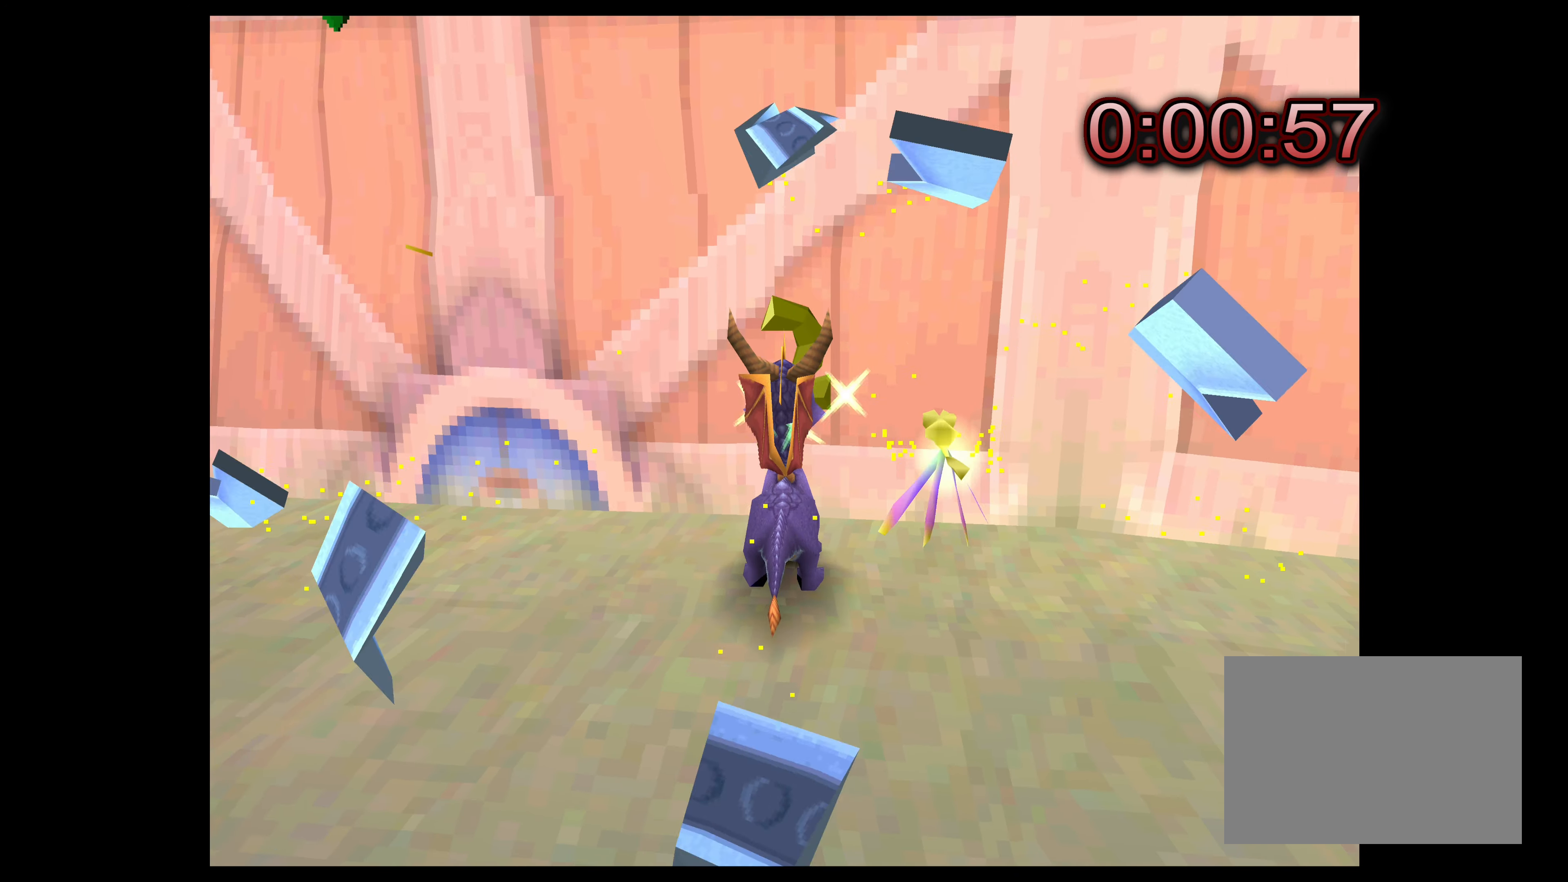
{"buttons": [], "left_stick": "up-left", "right_stick": "center", "events": [[350, "left_stick", "up-left"]]}
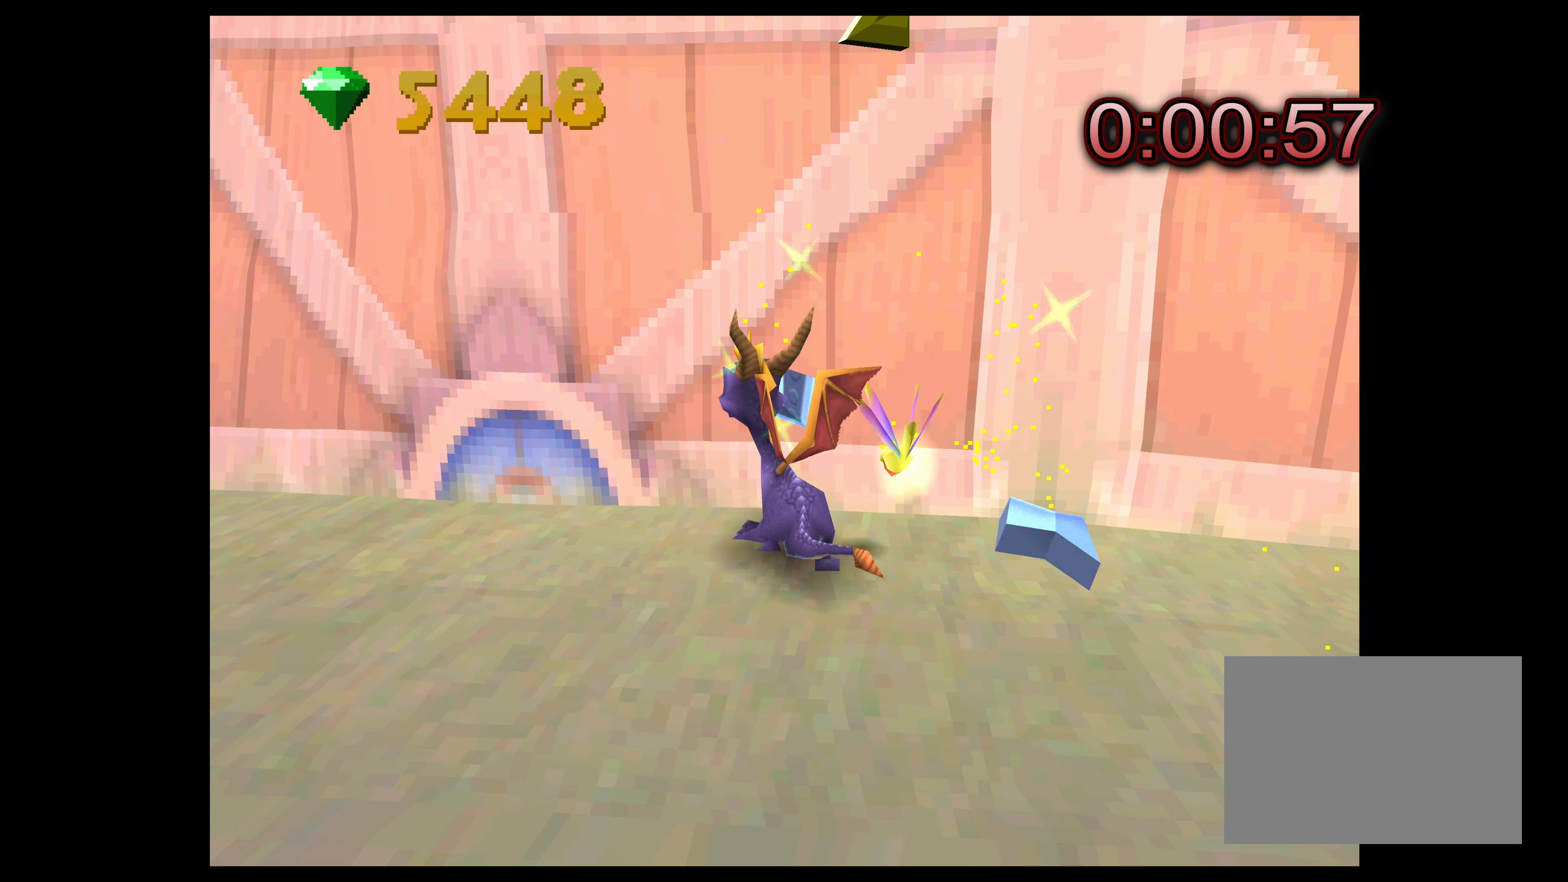
{"buttons": [], "left_stick": "center", "right_stick": "center", "events": [[167, "left_stick", "center"]]}
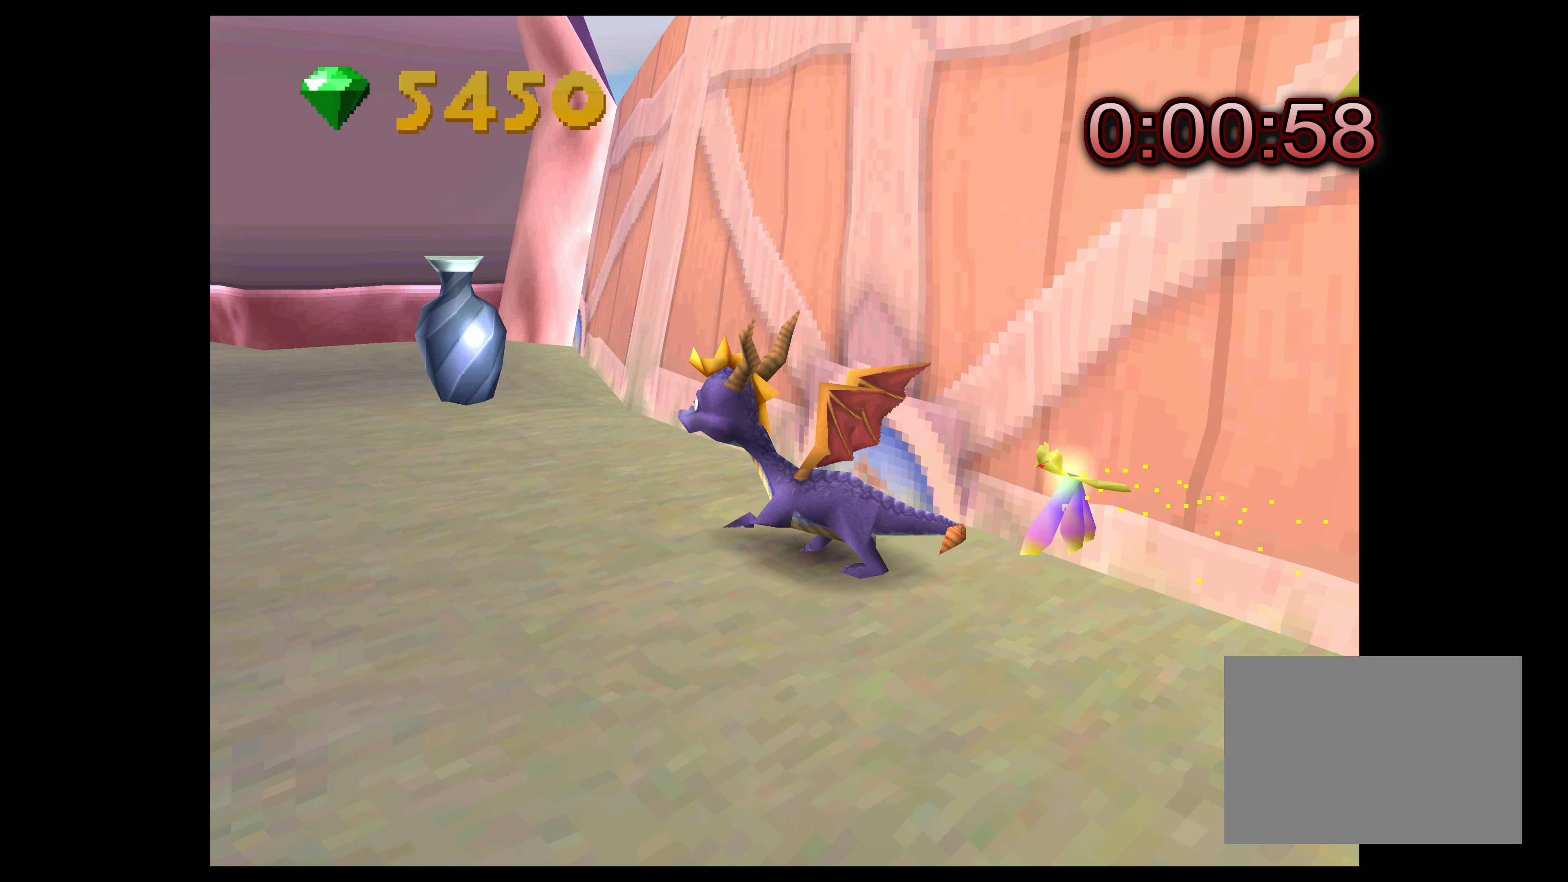
{"buttons": [], "left_stick": "up", "right_stick": "center", "events": [[334, "left_stick", "up"]]}
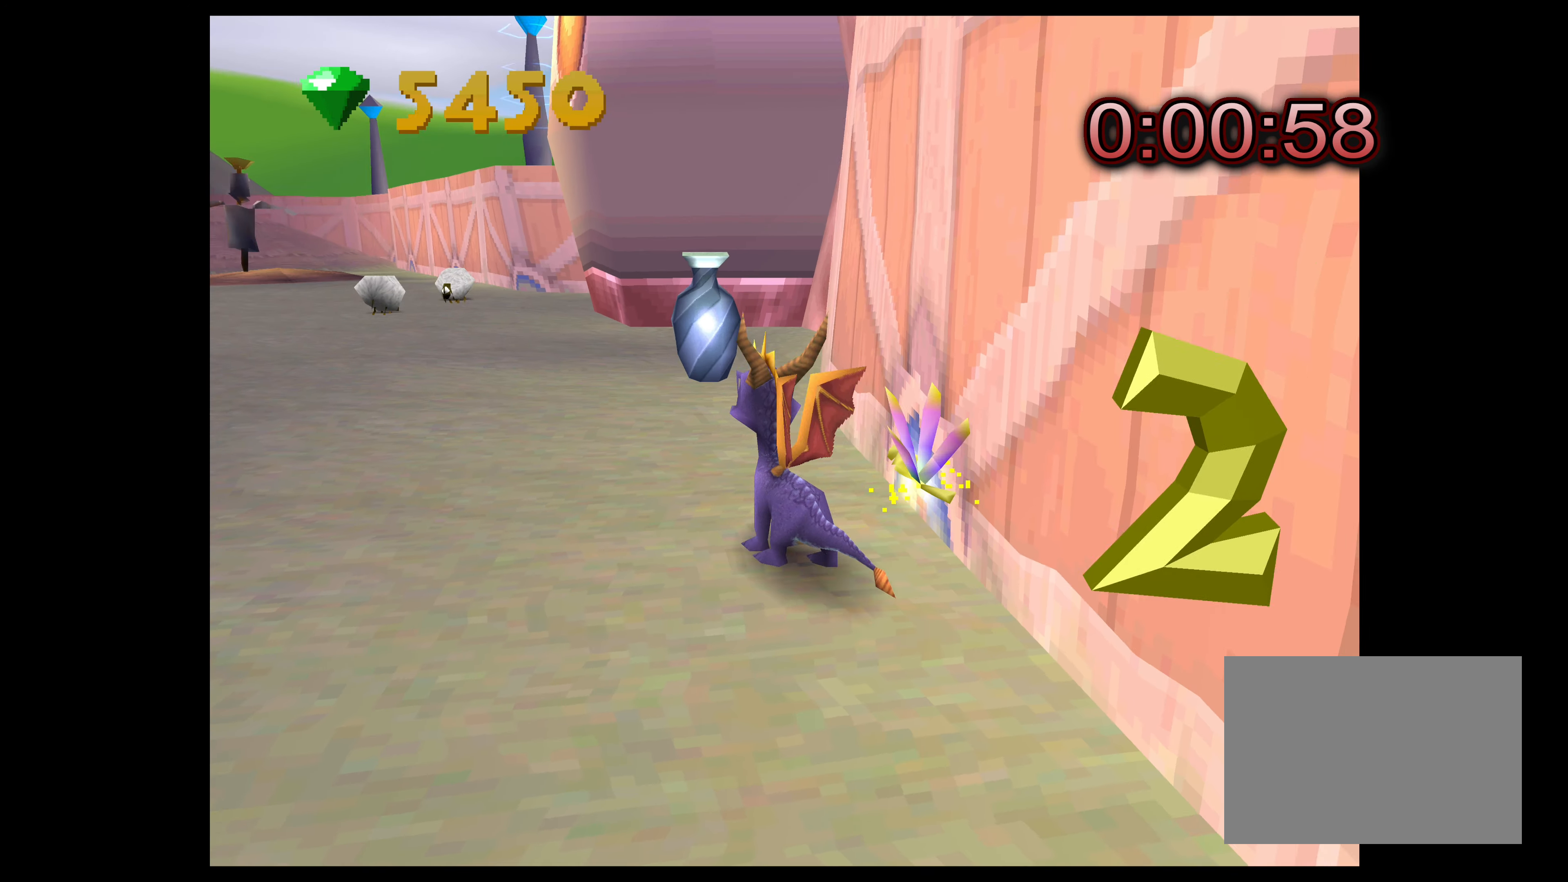
{"buttons": [], "left_stick": "up", "right_stick": "center", "events": [[17, "left_stick", "center"], [484, "left_stick", "up"]]}
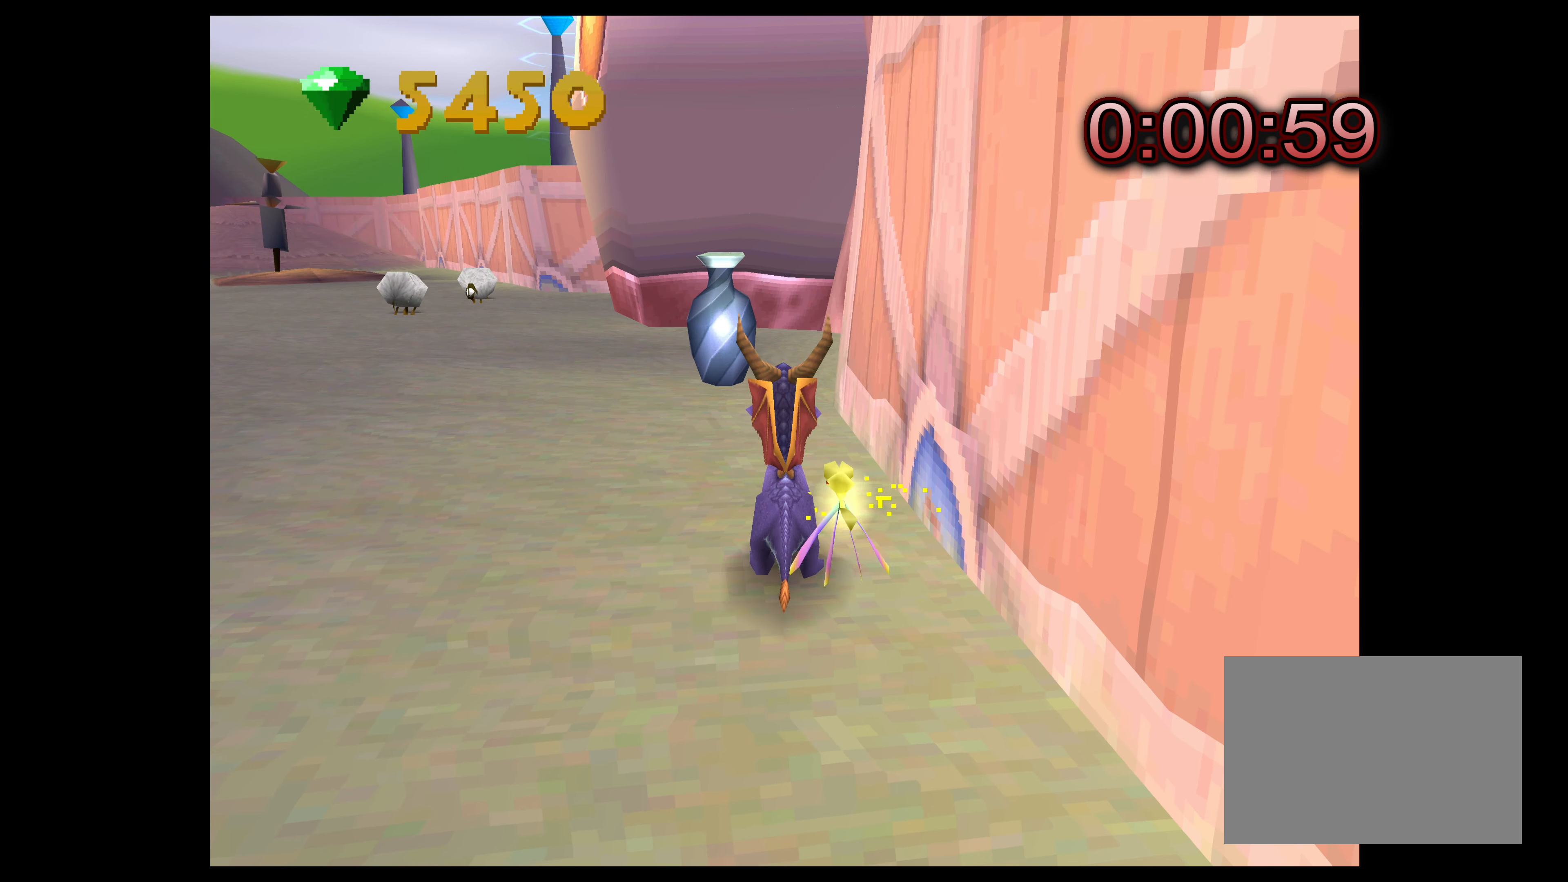
{"buttons": ["SQUARE"], "left_stick": "up", "right_stick": "center", "events": [[17, "SQUARE", "down"]]}
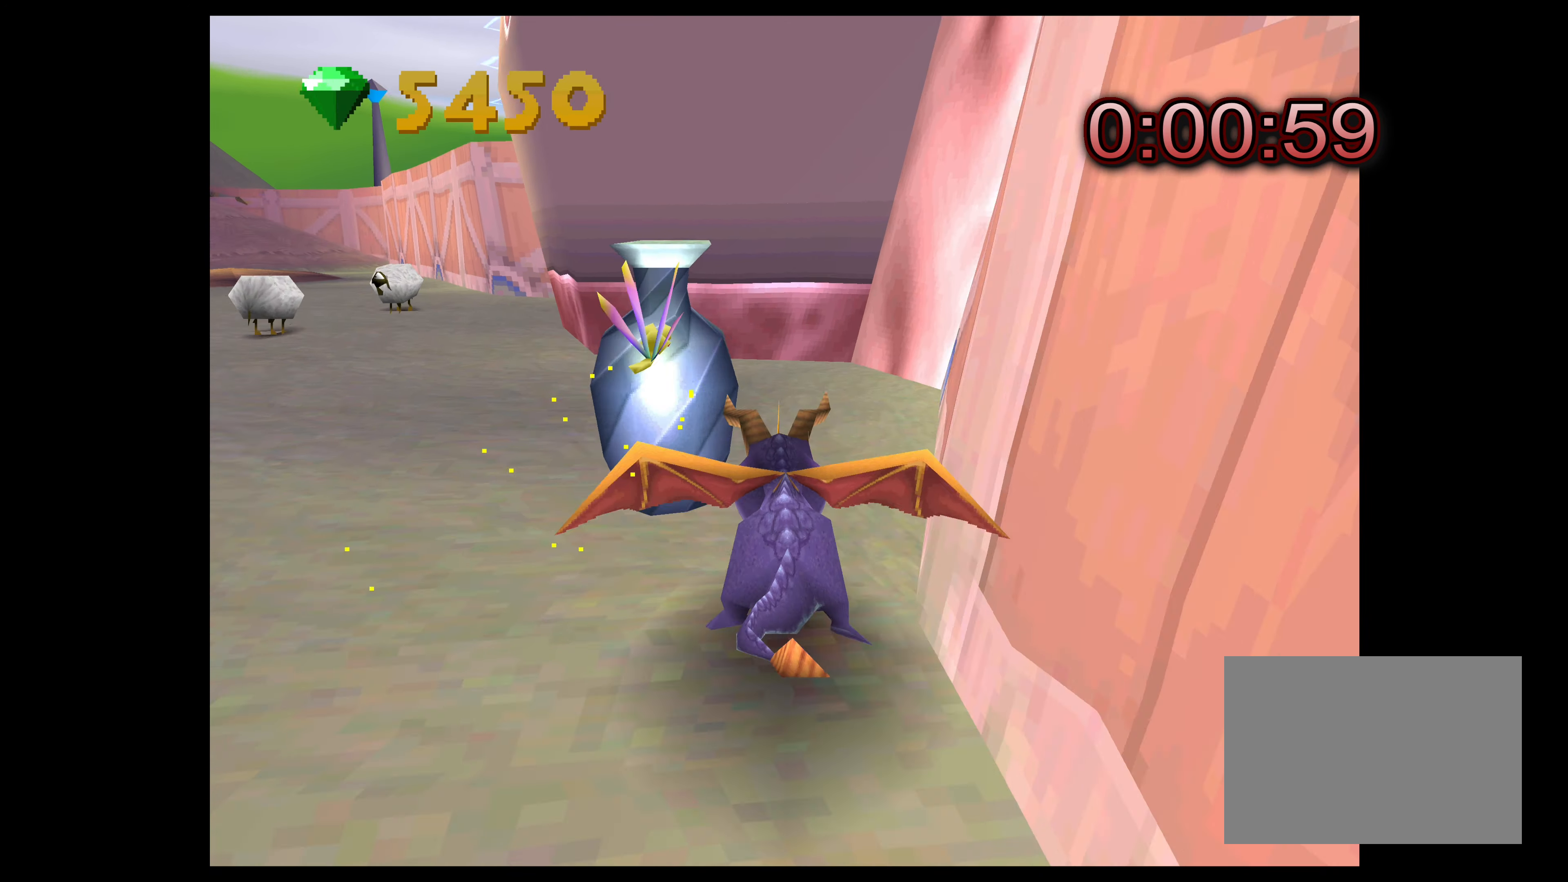
{"buttons": [], "left_stick": "center", "right_stick": "center", "events": [[50, "left_stick", "up-left"], [184, "SQUARE", "up"], [217, "left_stick", "center"]]}
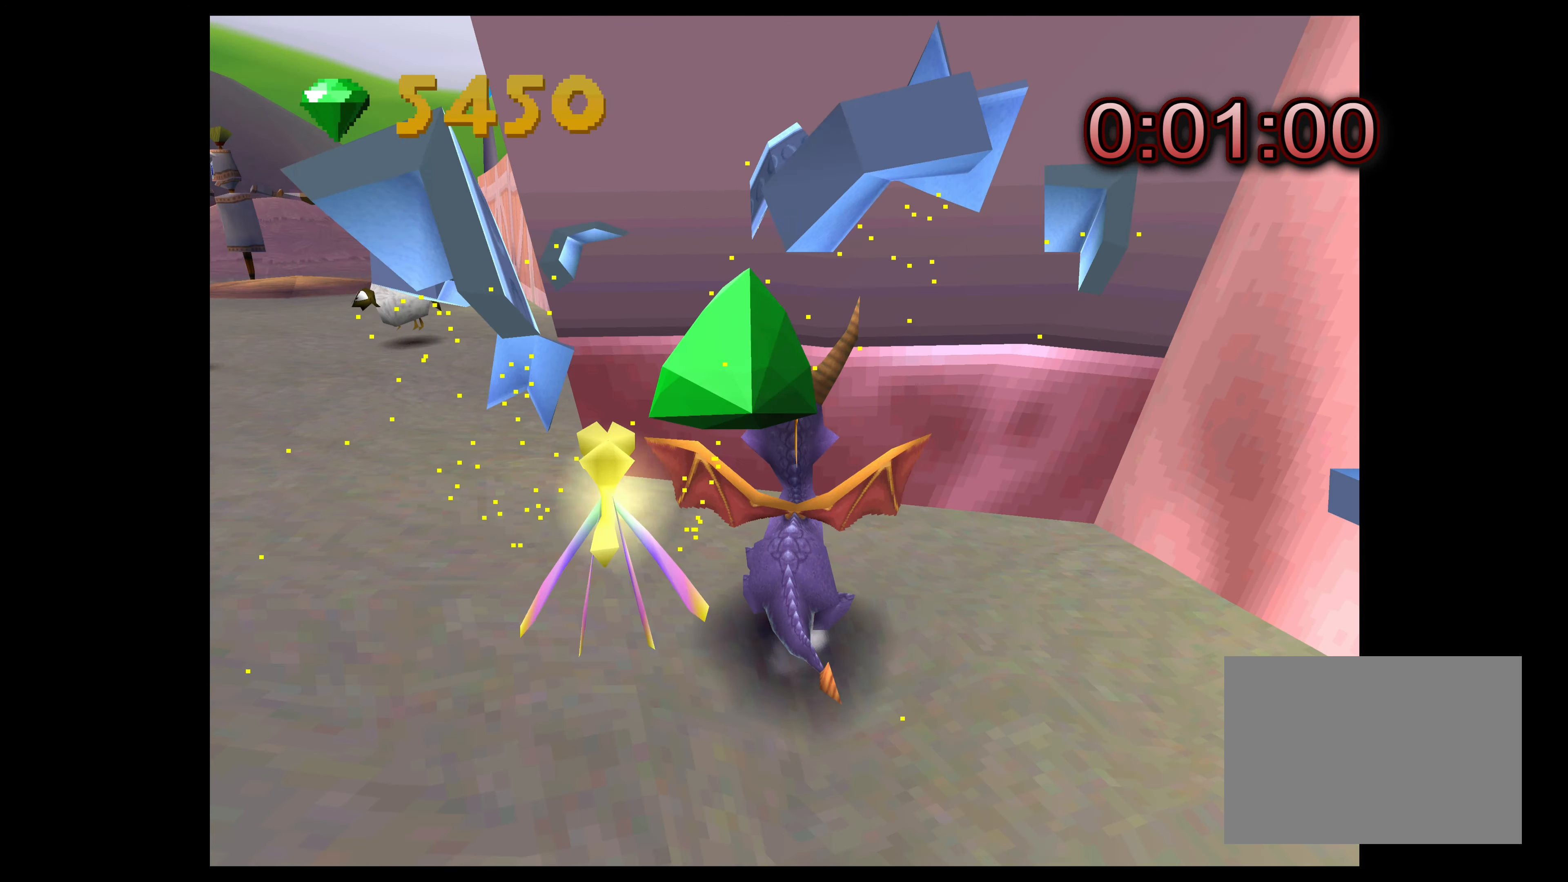
{"buttons": [], "left_stick": "center", "right_stick": "center", "events": []}
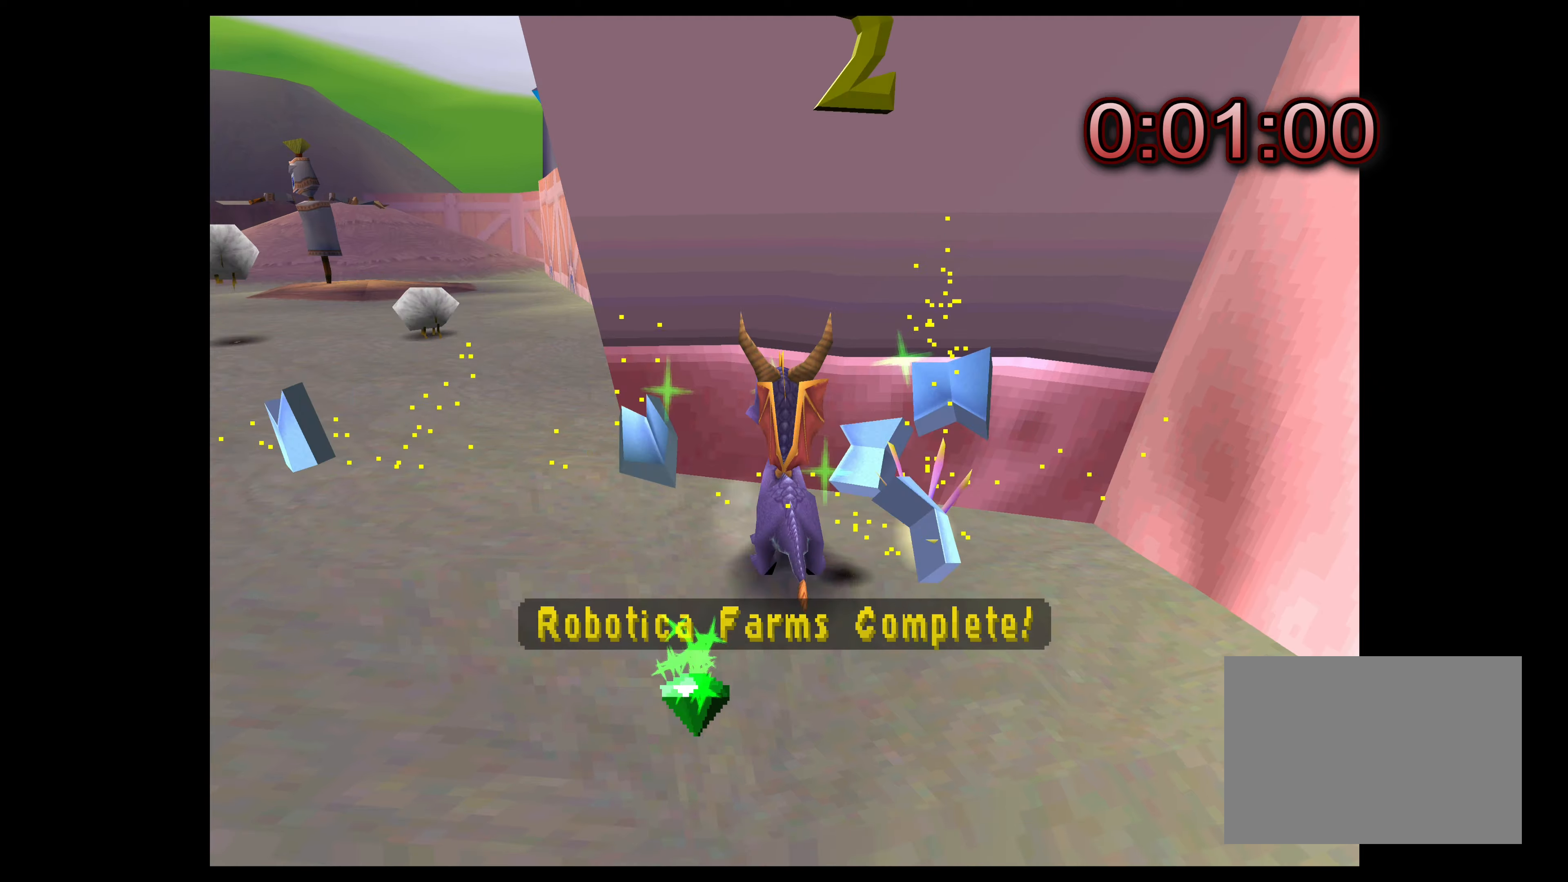
{"buttons": [], "left_stick": "left", "right_stick": "center", "events": [[333, "left_stick", "left"]]}